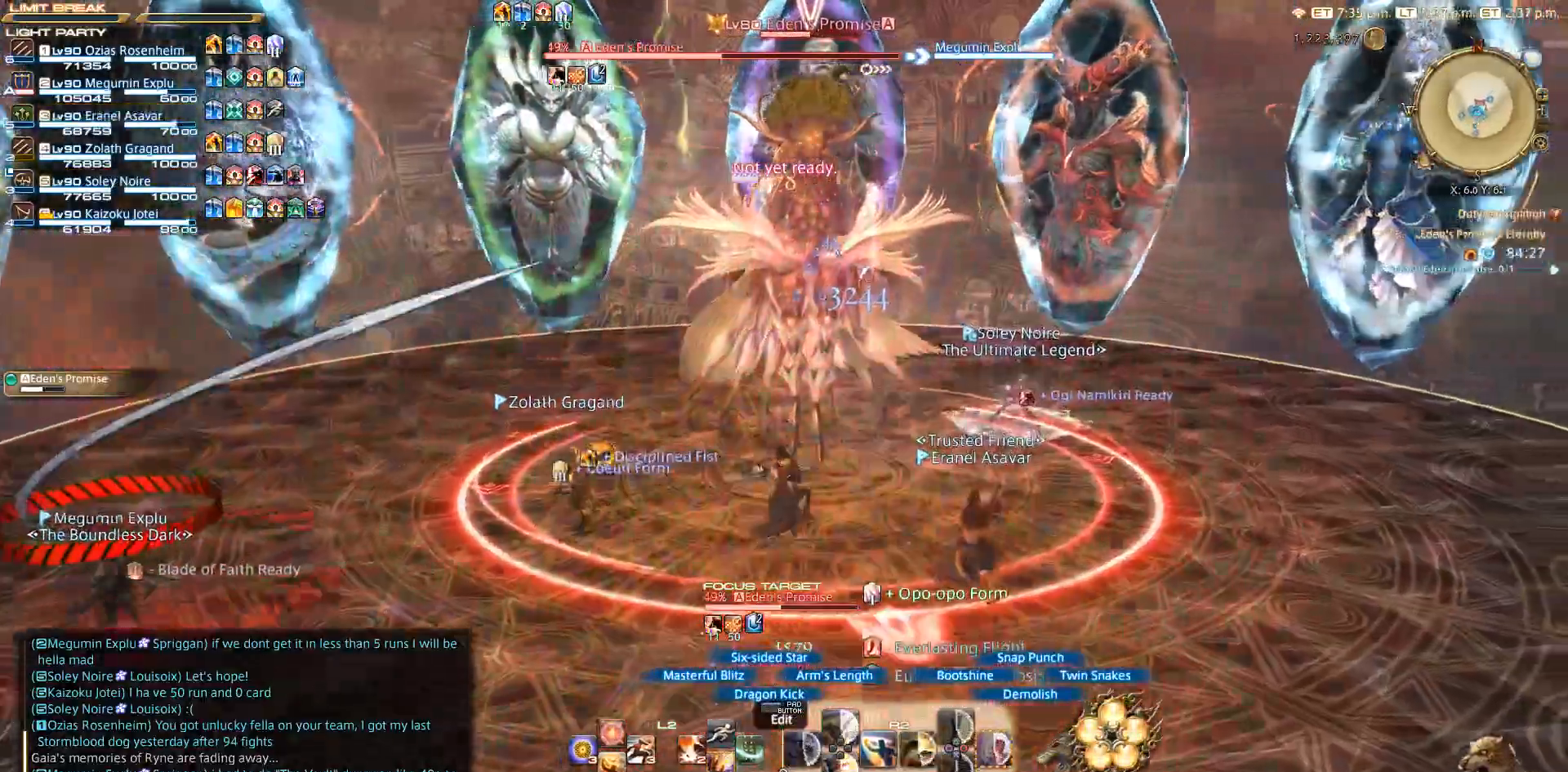
Gameplay with a controller (PlayStation layout); each line is a JSON object with the inputs held at the frame after it. "events" lists button and stick changes between this image and that frame as [ms after this image, input, new state], when the widget could be followed in between. Not read: L2 R3.
{"buttons": ["R2"], "left_stick": "center", "right_stick": "center", "events": [[200, "left_stick", "center"], [367, "CIRCLE", "down"], [417, "CIRCLE", "up"]]}
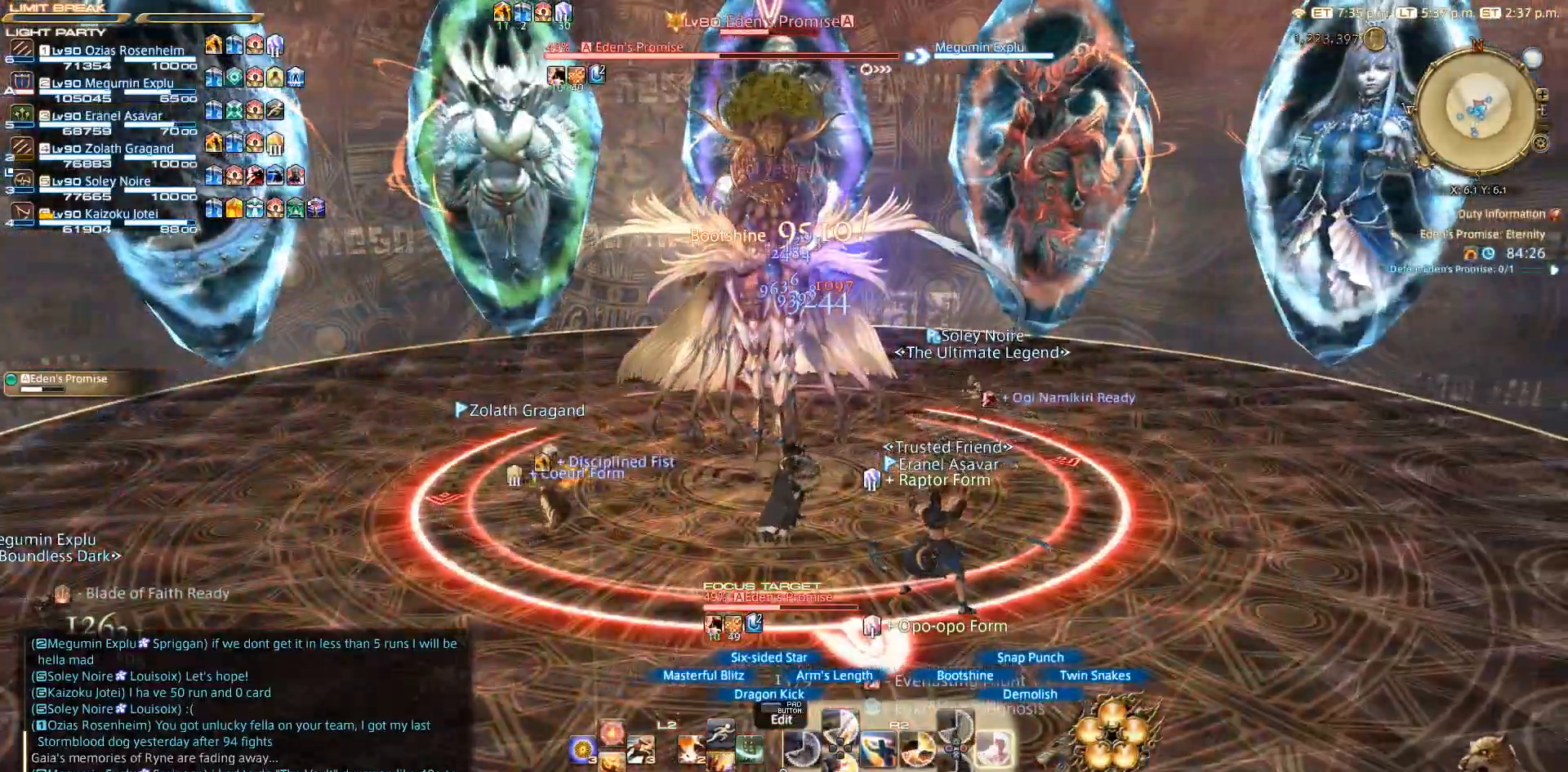
{"buttons": ["CIRCLE", "R2"], "left_stick": "center", "right_stick": "center", "events": [[67, "CIRCLE", "down"], [200, "CIRCLE", "up"], [450, "CIRCLE", "down"]]}
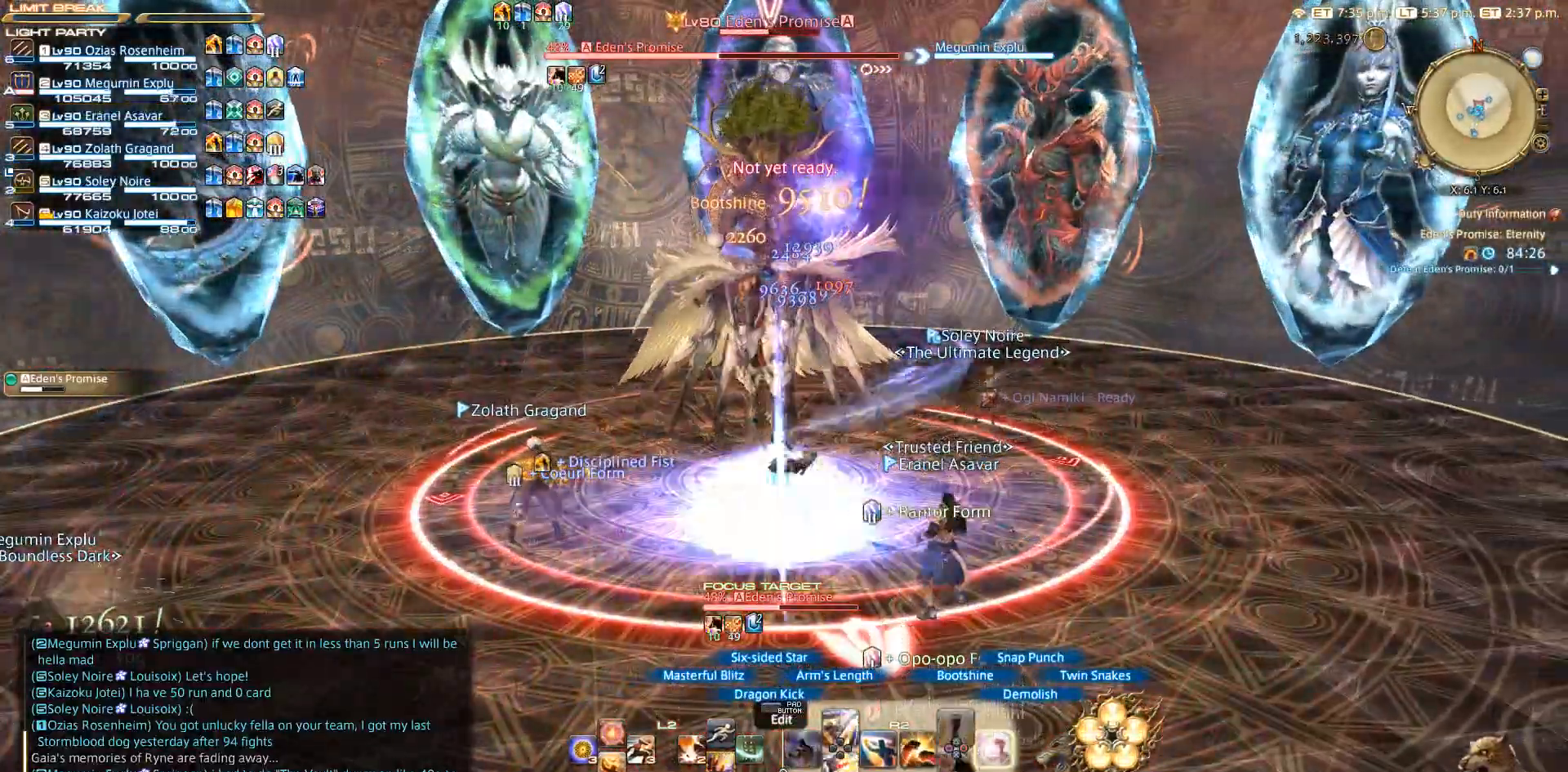
{"buttons": ["CIRCLE", "R2"], "left_stick": "center", "right_stick": "center", "events": [[67, "CIRCLE", "up"], [150, "CIRCLE", "down"]]}
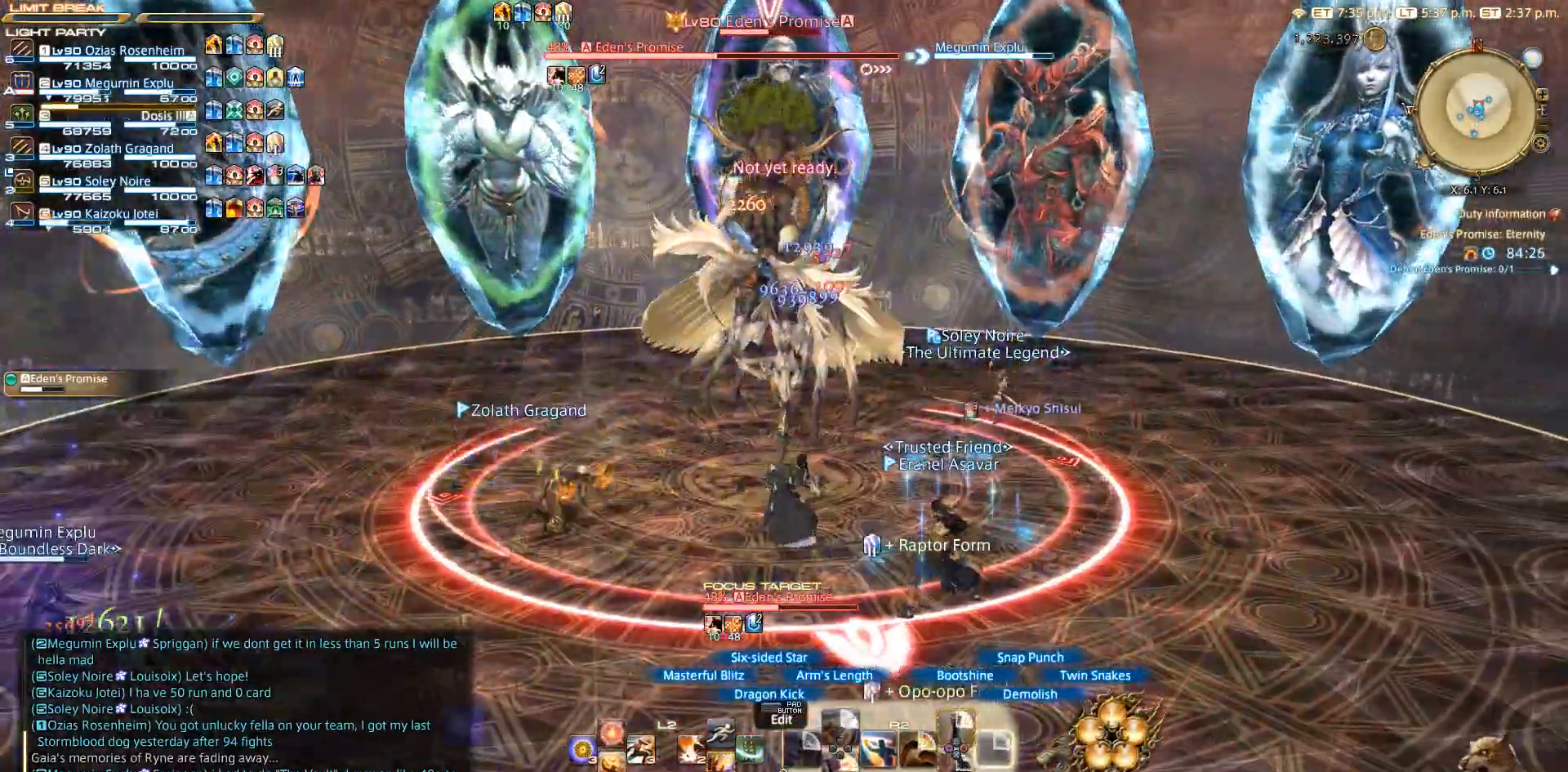
{"buttons": ["CIRCLE", "R2"], "left_stick": "down-left", "right_stick": "center", "events": [[183, "CROSS", "down"], [250, "CROSS", "up"], [250, "left_stick", "left"], [317, "CROSS", "down"], [350, "left_stick", "down-left"], [417, "CROSS", "up"]]}
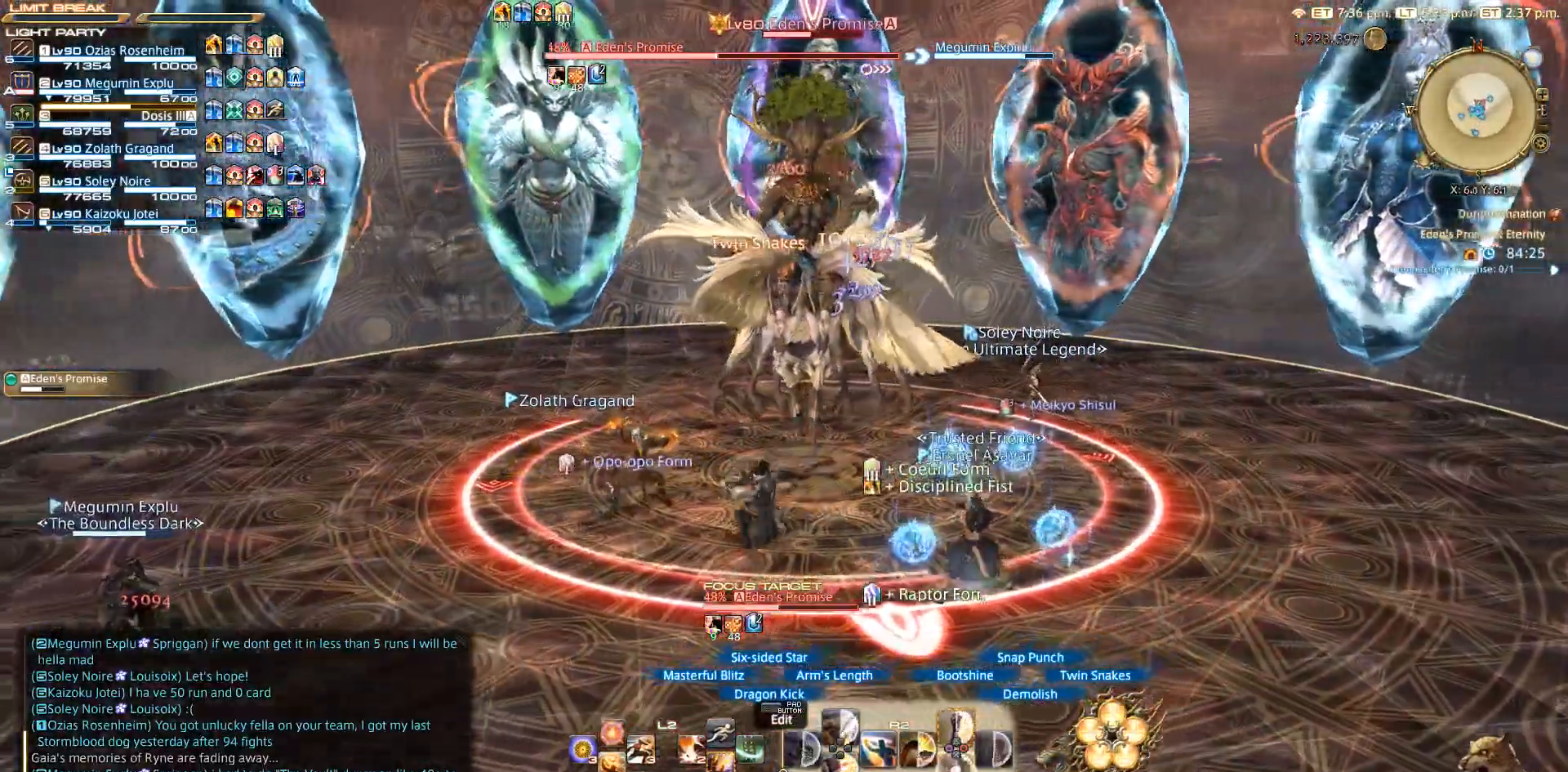
{"buttons": ["CIRCLE", "R2"], "left_stick": "center", "right_stick": "center", "events": [[17, "CROSS", "down"], [167, "CROSS", "up"], [333, "CROSS", "down"], [417, "CROSS", "up"], [417, "left_stick", "up"], [483, "left_stick", "center"]]}
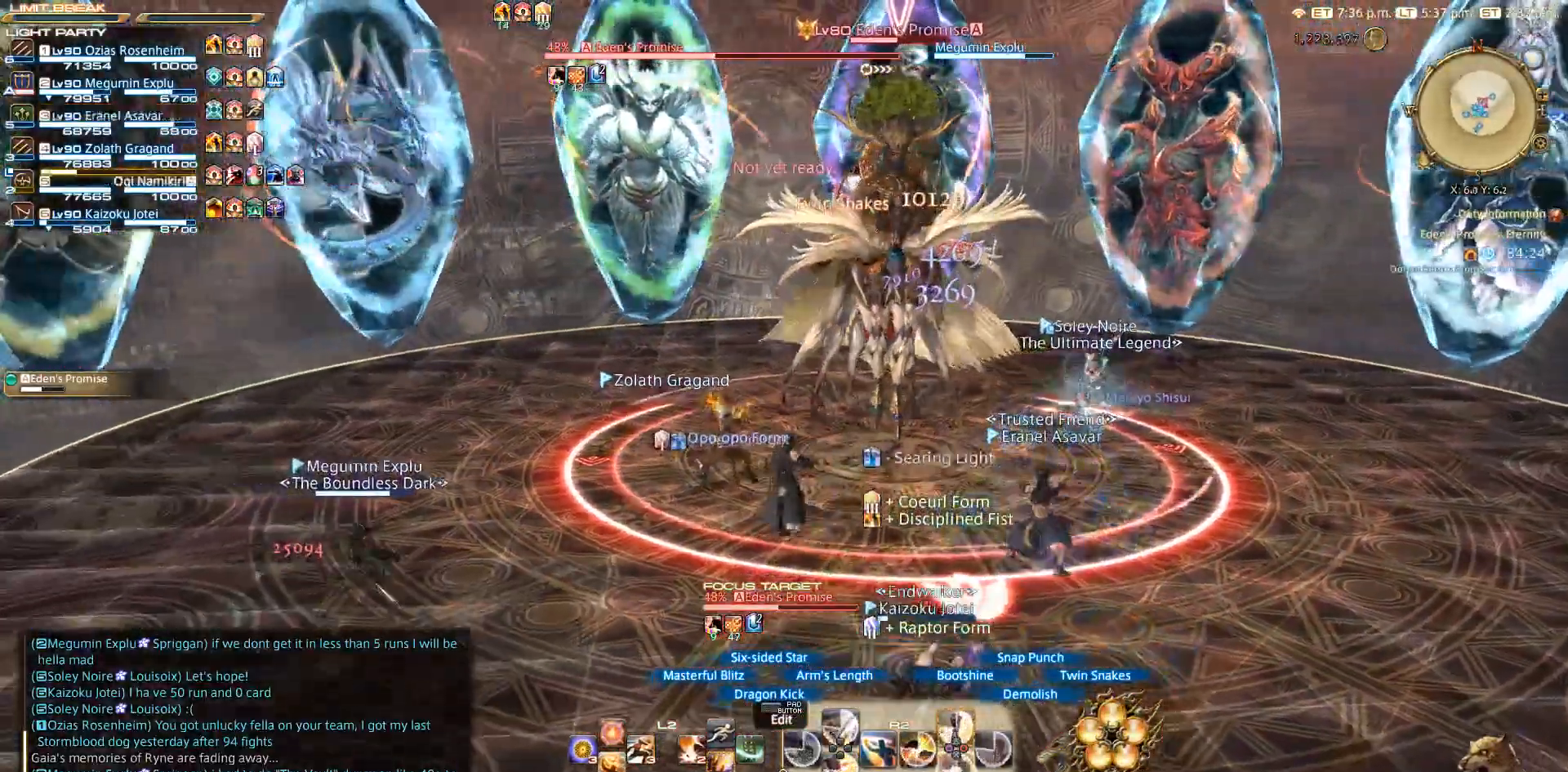
{"buttons": ["CROSS", "CIRCLE", "R2"], "left_stick": "center", "right_stick": "center", "events": [[17, "CROSS", "down"], [67, "CROSS", "up"], [167, "CROSS", "down"], [267, "CROSS", "up"], [317, "CROSS", "down"], [333, "CROSS", "up"], [417, "CROSS", "down"]]}
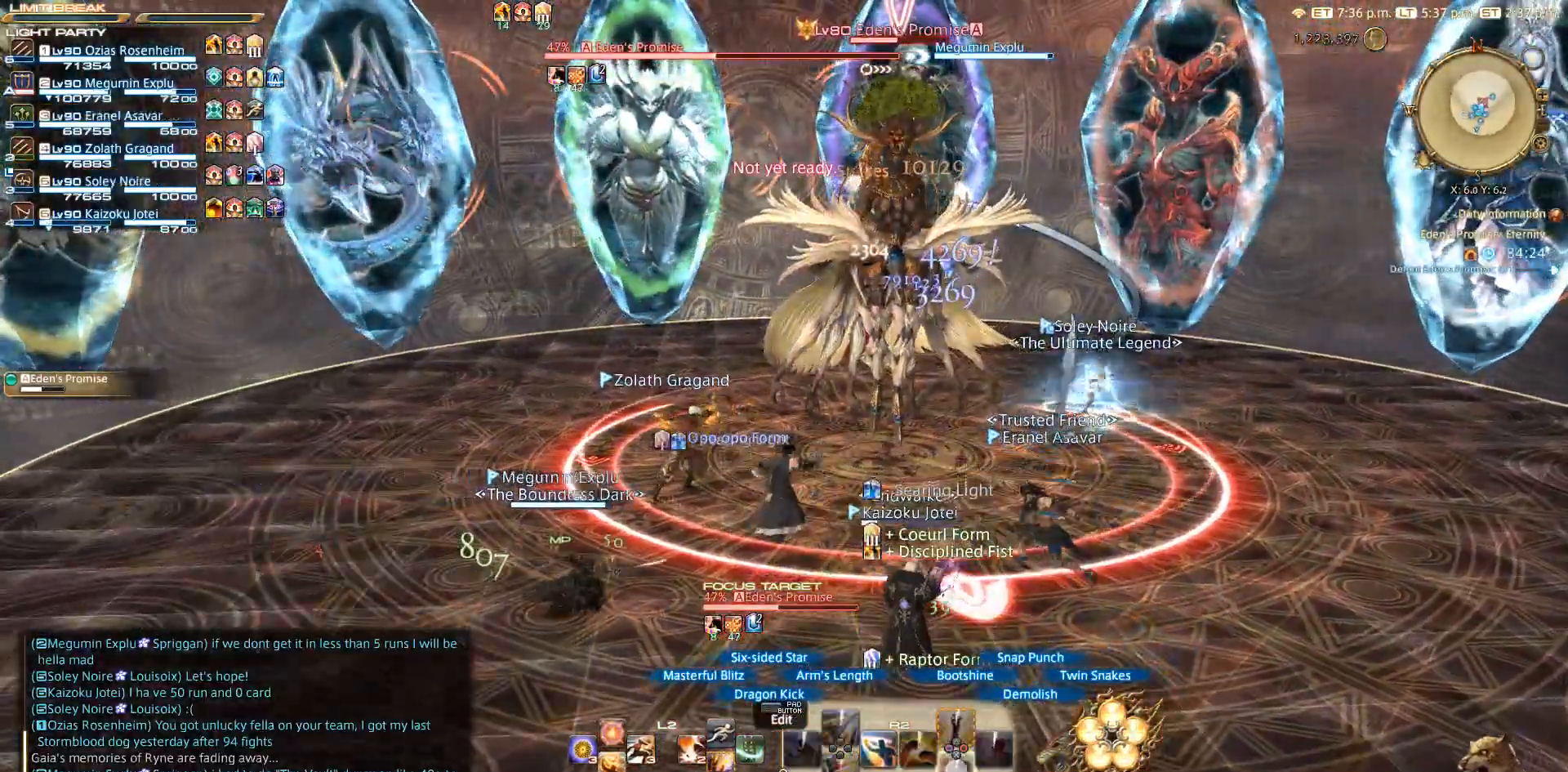
{"buttons": [], "left_stick": "up-right", "right_stick": "center", "events": [[50, "CIRCLE", "up"], [167, "CROSS", "up"], [167, "left_stick", "up-right"], [333, "R2", "up"]]}
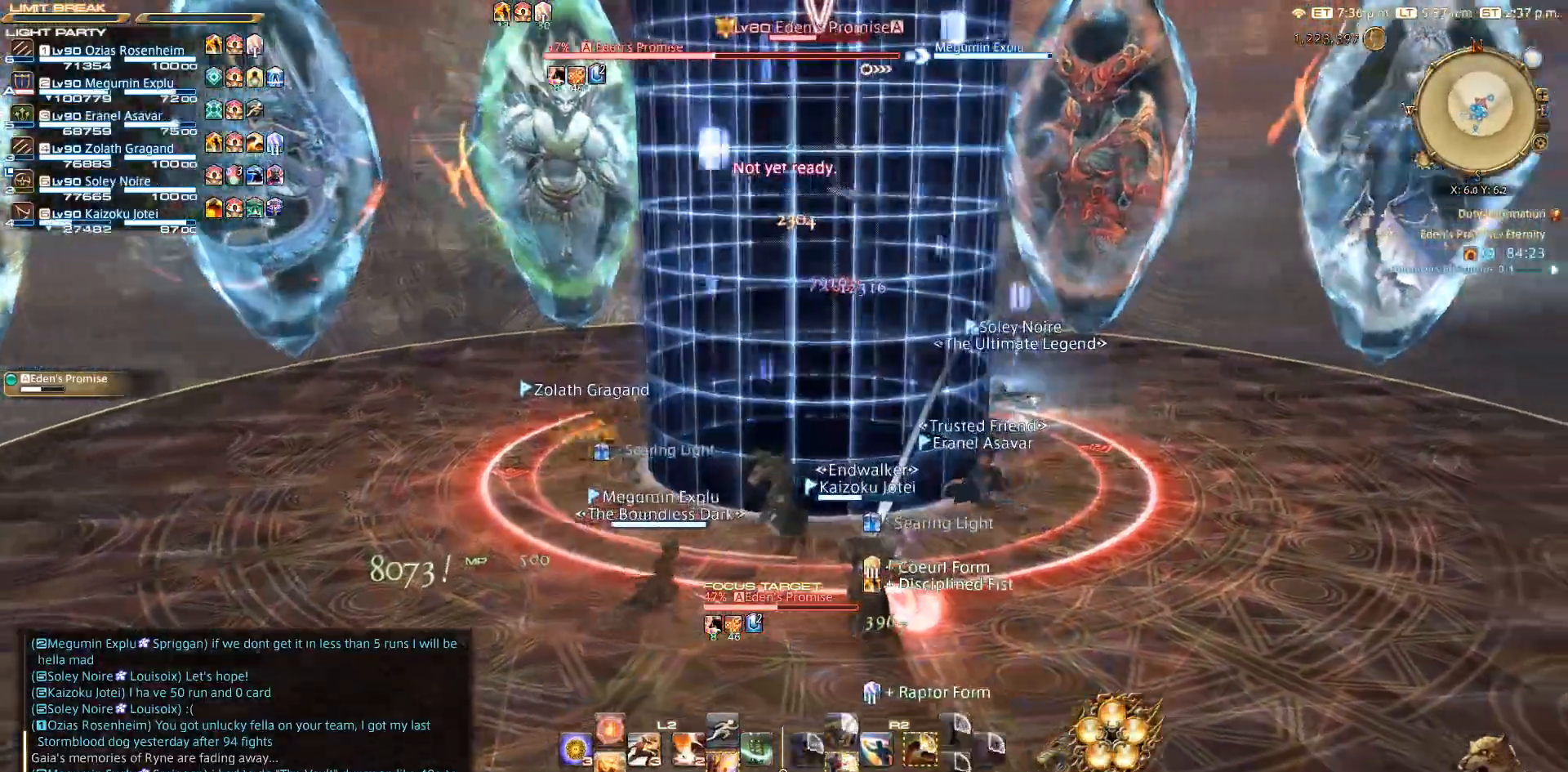
{"buttons": [], "left_stick": "down-left", "right_stick": "left", "events": [[50, "left_stick", "right"], [217, "left_stick", "down-right"], [317, "left_stick", "down"], [417, "right_stick", "left"], [433, "left_stick", "down-left"]]}
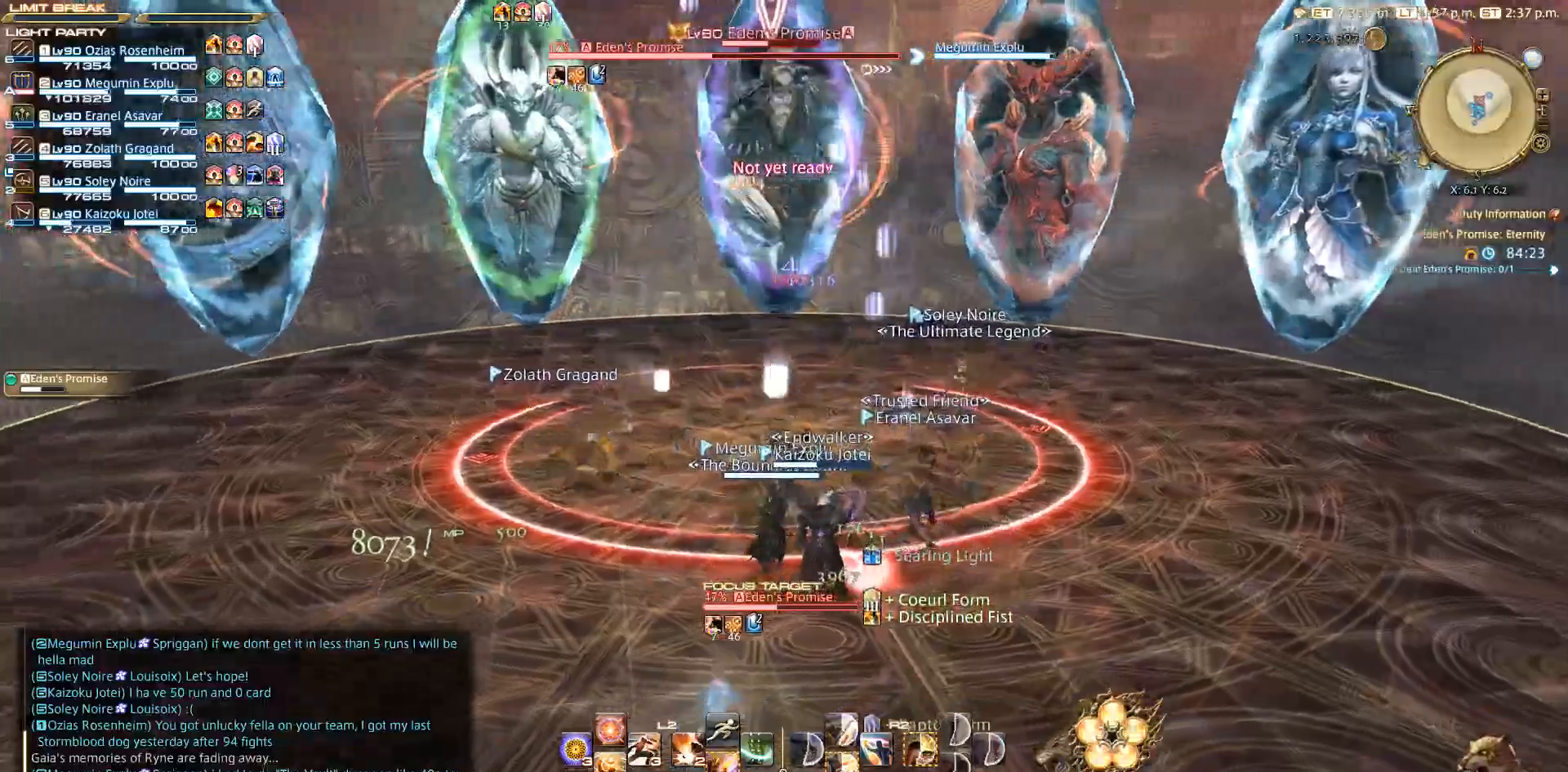
{"buttons": [], "left_stick": "center", "right_stick": "center", "events": [[133, "left_stick", "up"], [233, "right_stick", "center"], [250, "left_stick", "center"], [367, "CROSS", "down"], [467, "CROSS", "up"]]}
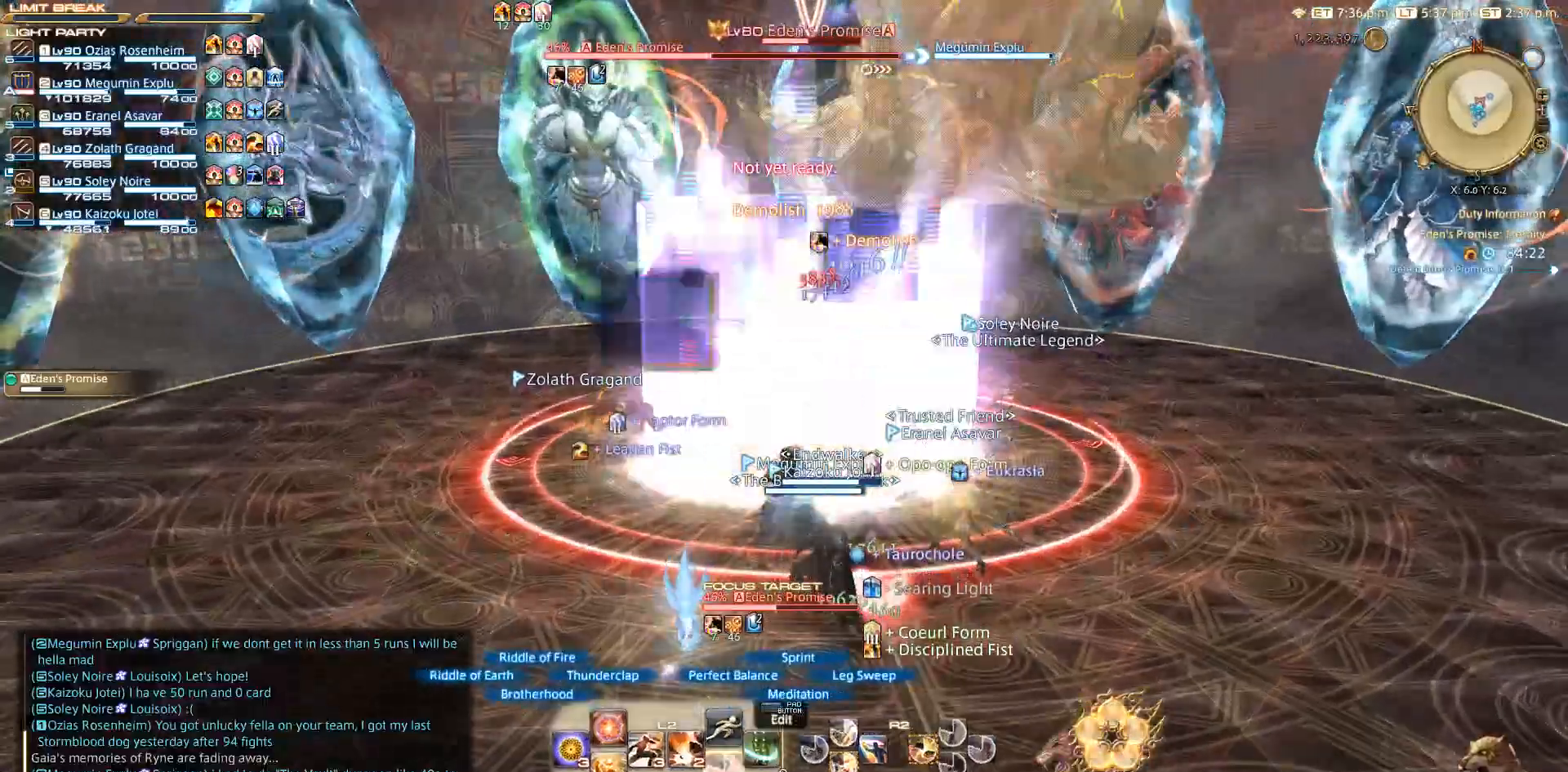
{"buttons": [], "left_stick": "center", "right_stick": "center", "events": [[167, "DPAD_UP", "down"], [267, "DPAD_UP", "up"]]}
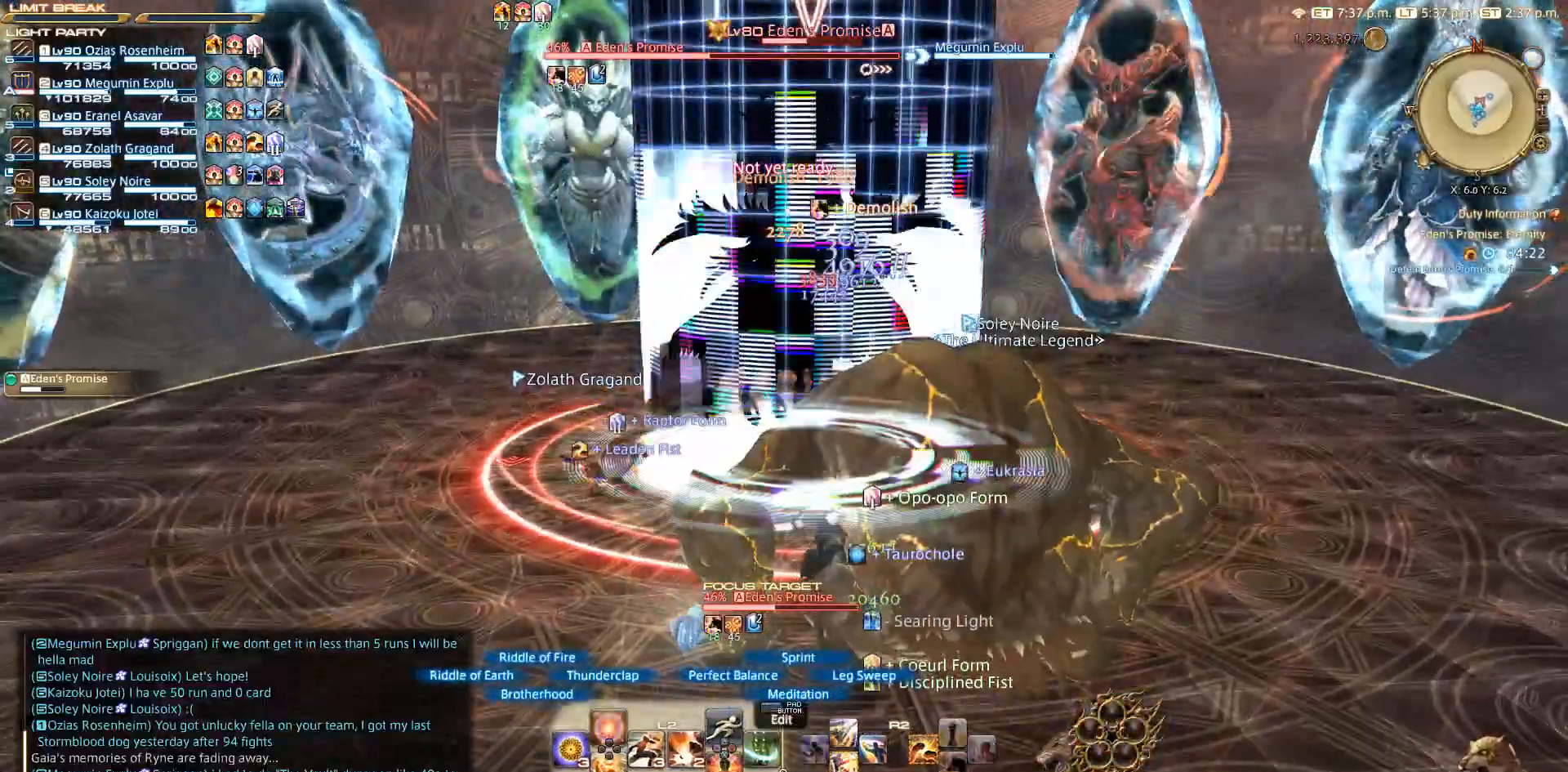
{"buttons": [], "left_stick": "left", "right_stick": "center", "events": [[117, "DPAD_DOWN", "down"], [117, "right_stick", "down-right"], [167, "DPAD_DOWN", "up"], [450, "right_stick", "center"], [483, "left_stick", "left"]]}
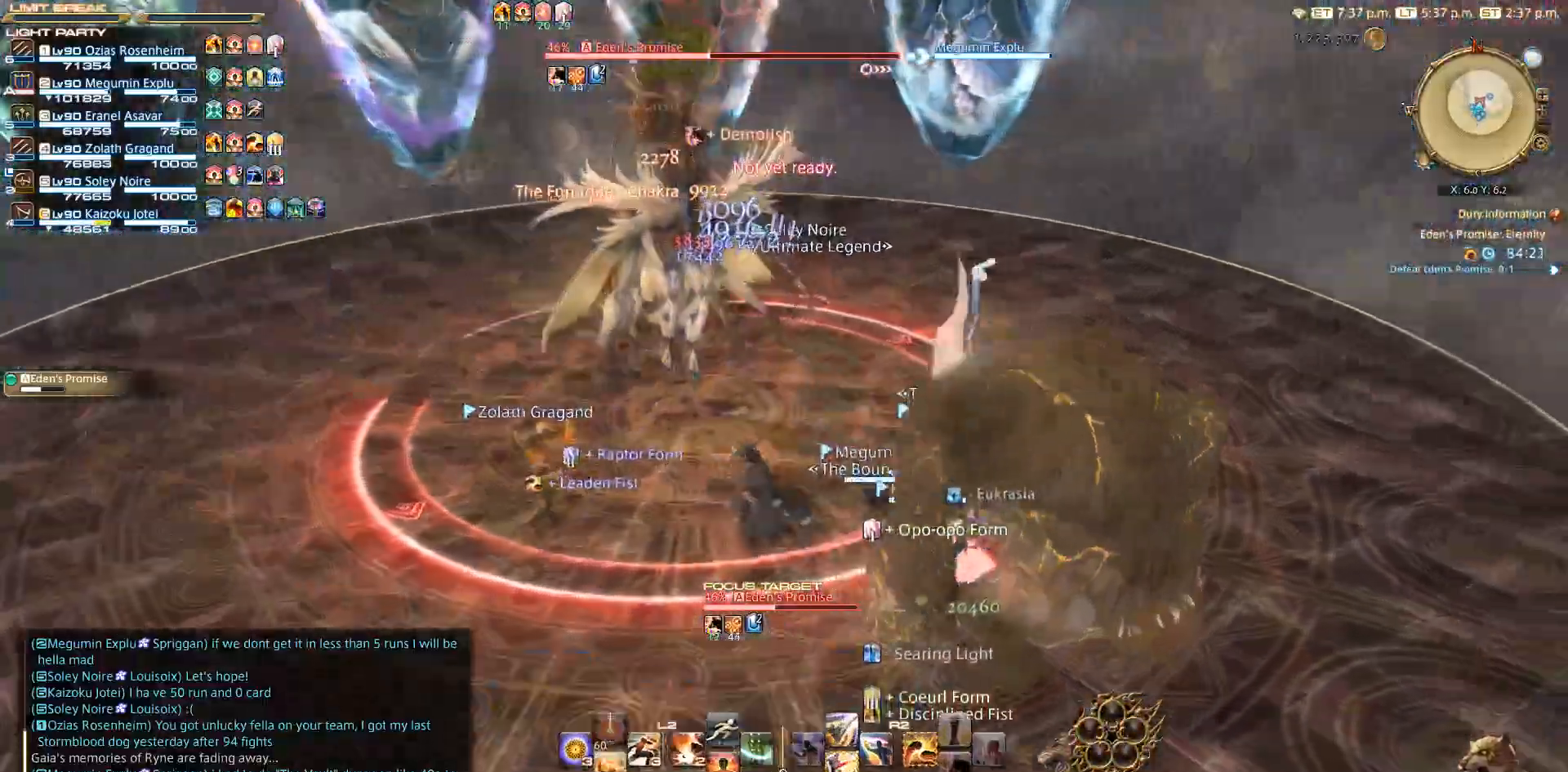
{"buttons": ["R2"], "left_stick": "center", "right_stick": "center", "events": [[100, "CIRCLE", "down"], [183, "CIRCLE", "up"], [183, "CROSS", "down"], [233, "R2", "down"], [250, "CROSS", "up"], [250, "left_stick", "center"], [283, "DPAD_DOWN", "down"], [417, "DPAD_DOWN", "up"]]}
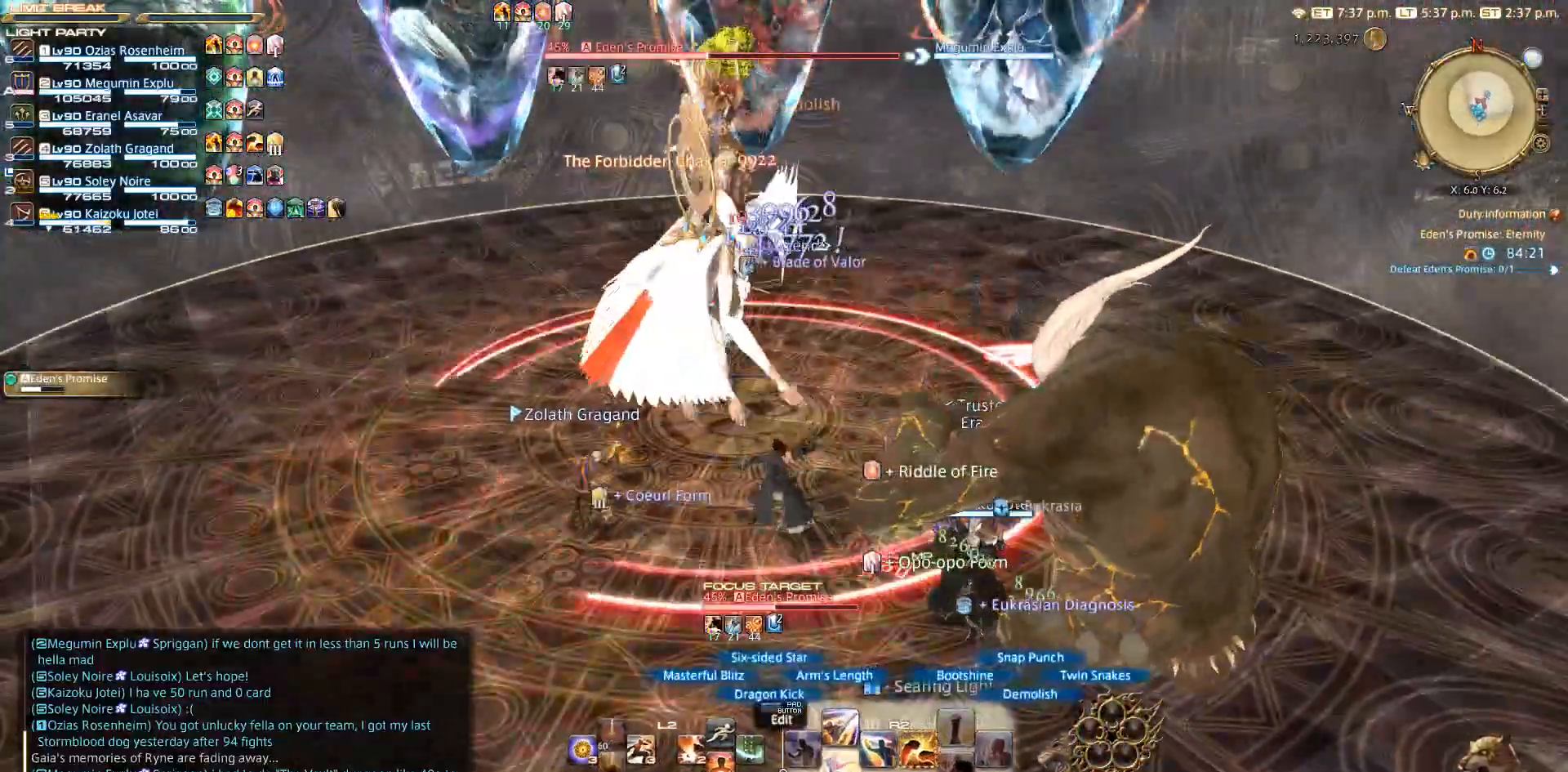
{"buttons": ["R2"], "left_stick": "down-left", "right_stick": "right", "events": [[17, "left_stick", "down-left"], [500, "right_stick", "right"]]}
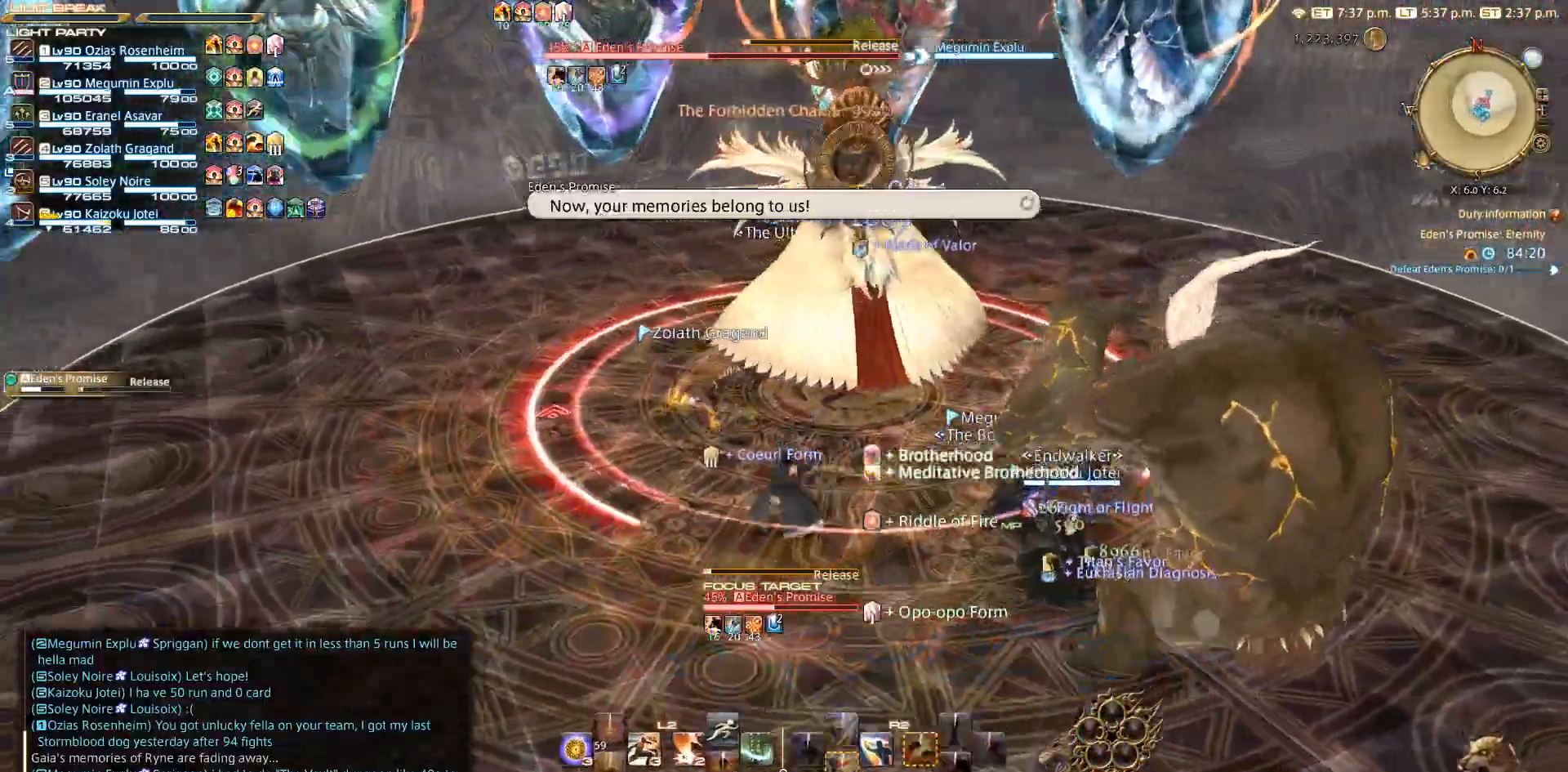
{"buttons": [], "left_stick": "up-left", "right_stick": "center", "events": [[17, "R2", "up"], [200, "left_stick", "right"], [250, "right_stick", "center"], [350, "left_stick", "up"], [450, "left_stick", "up-left"]]}
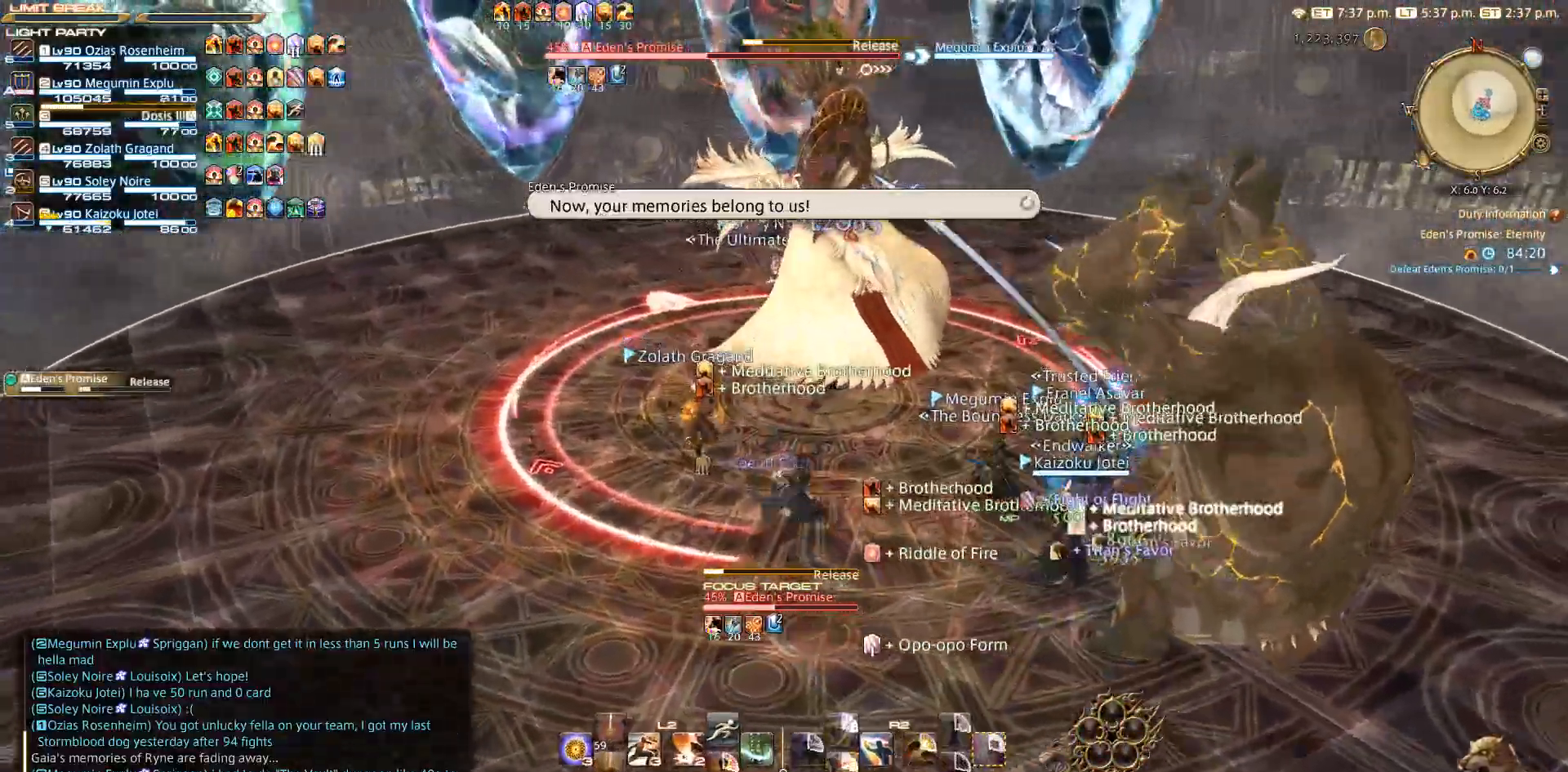
{"buttons": ["R2"], "left_stick": "up-left", "right_stick": "center", "events": [[50, "R2", "down"], [83, "right_stick", "right"], [500, "right_stick", "center"]]}
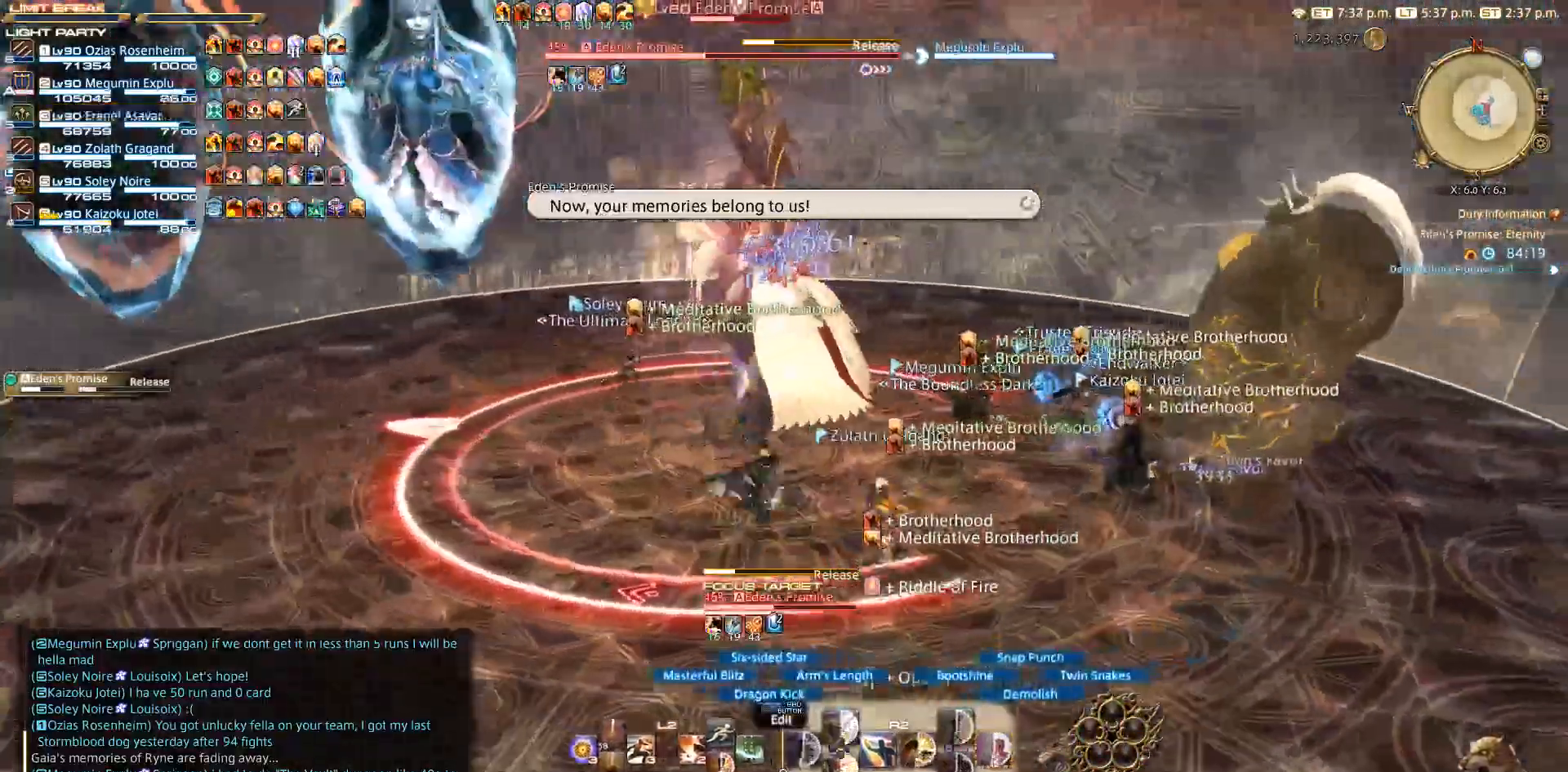
{"buttons": ["CIRCLE", "R2"], "left_stick": "down", "right_stick": "center", "events": [[67, "left_stick", "up-right"], [250, "left_stick", "down"], [300, "CIRCLE", "down"]]}
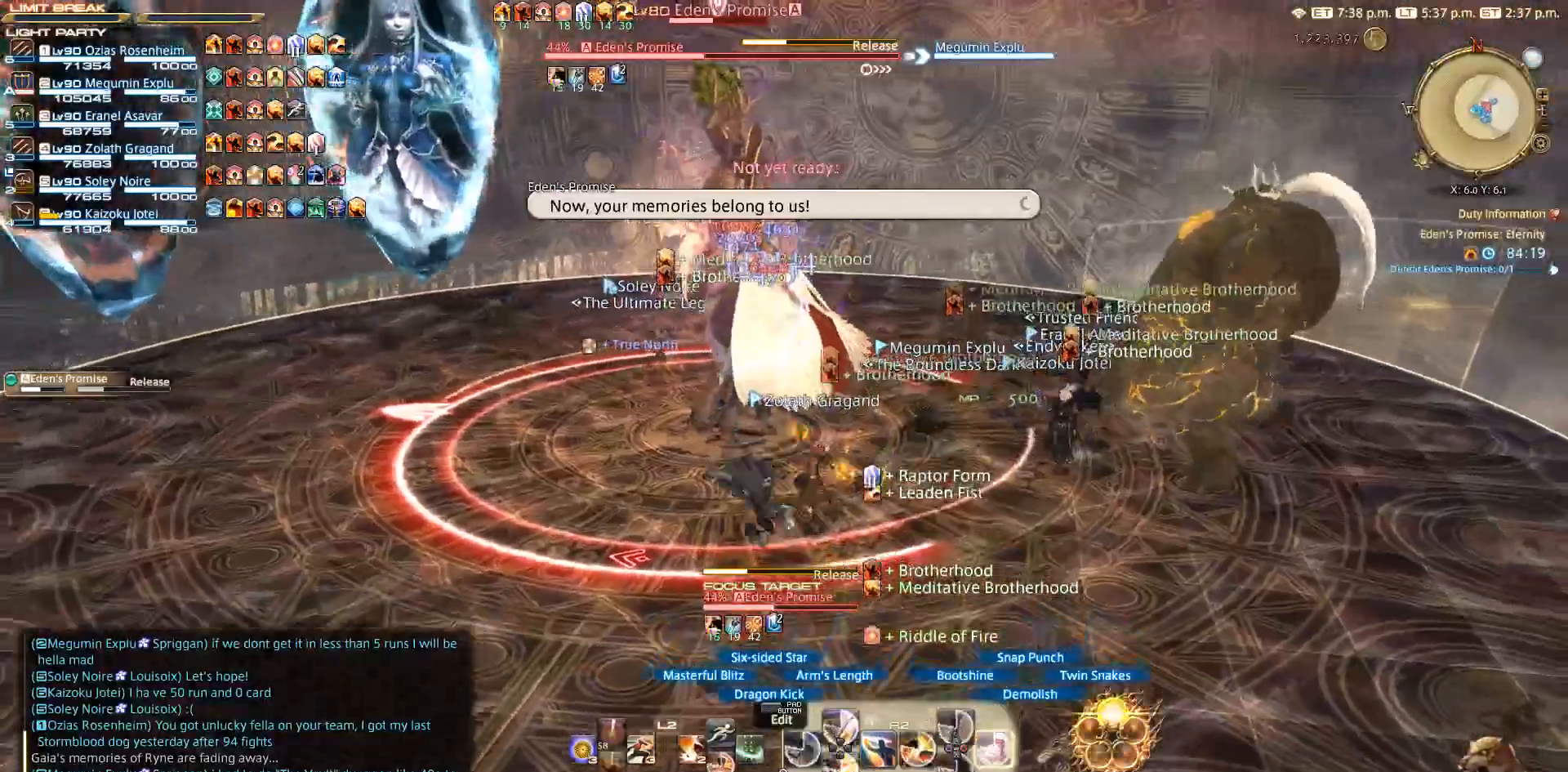
{"buttons": ["R2"], "left_stick": "center", "right_stick": "center", "events": [[50, "CIRCLE", "up"], [150, "CIRCLE", "down"], [217, "CIRCLE", "up"], [217, "left_stick", "up-left"], [267, "CIRCLE", "down"], [300, "left_stick", "center"], [350, "CIRCLE", "up"], [417, "CIRCLE", "down"], [500, "CIRCLE", "up"]]}
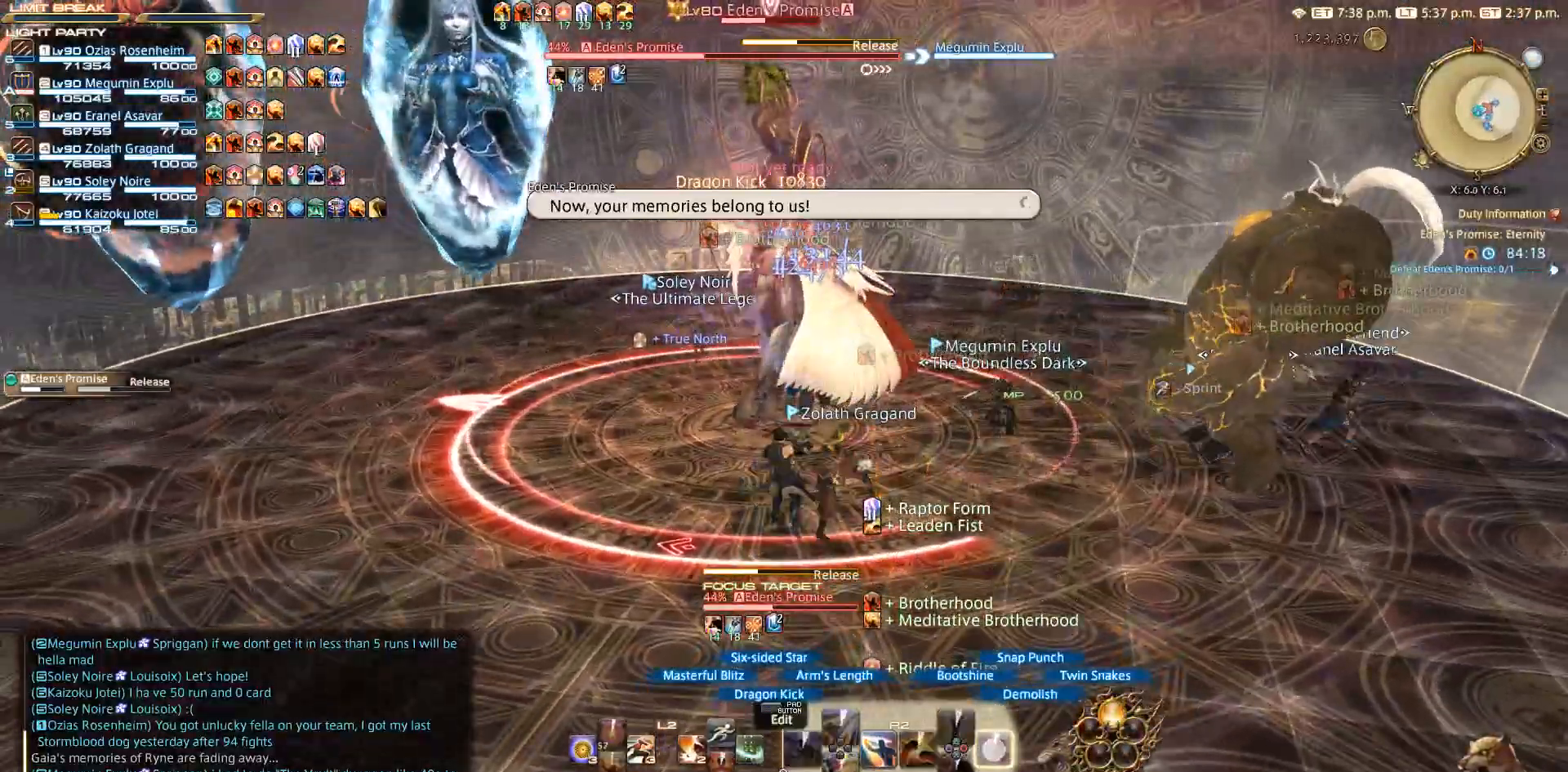
{"buttons": ["CROSS", "R2"], "left_stick": "down-right", "right_stick": "center", "events": [[17, "left_stick", "up-right"], [283, "right_stick", "left"], [450, "left_stick", "down-right"], [483, "CROSS", "down"], [483, "right_stick", "center"]]}
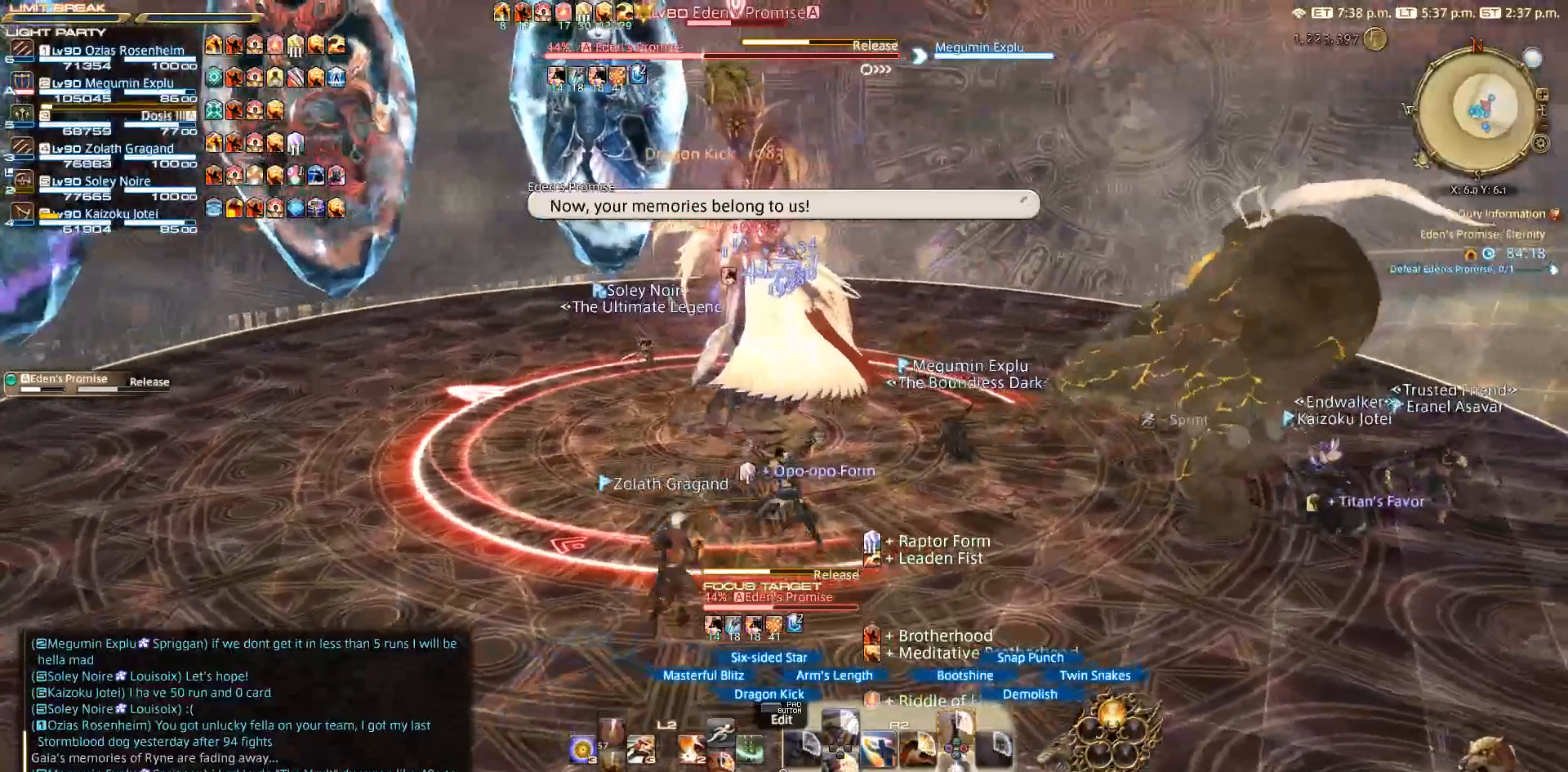
{"buttons": ["R2"], "left_stick": "up", "right_stick": "center", "events": [[50, "CROSS", "up"], [117, "CROSS", "down"], [167, "CROSS", "up"], [267, "CROSS", "down"], [350, "CROSS", "up"], [433, "CROSS", "down"], [433, "left_stick", "up-right"], [483, "left_stick", "up"], [500, "CROSS", "up"]]}
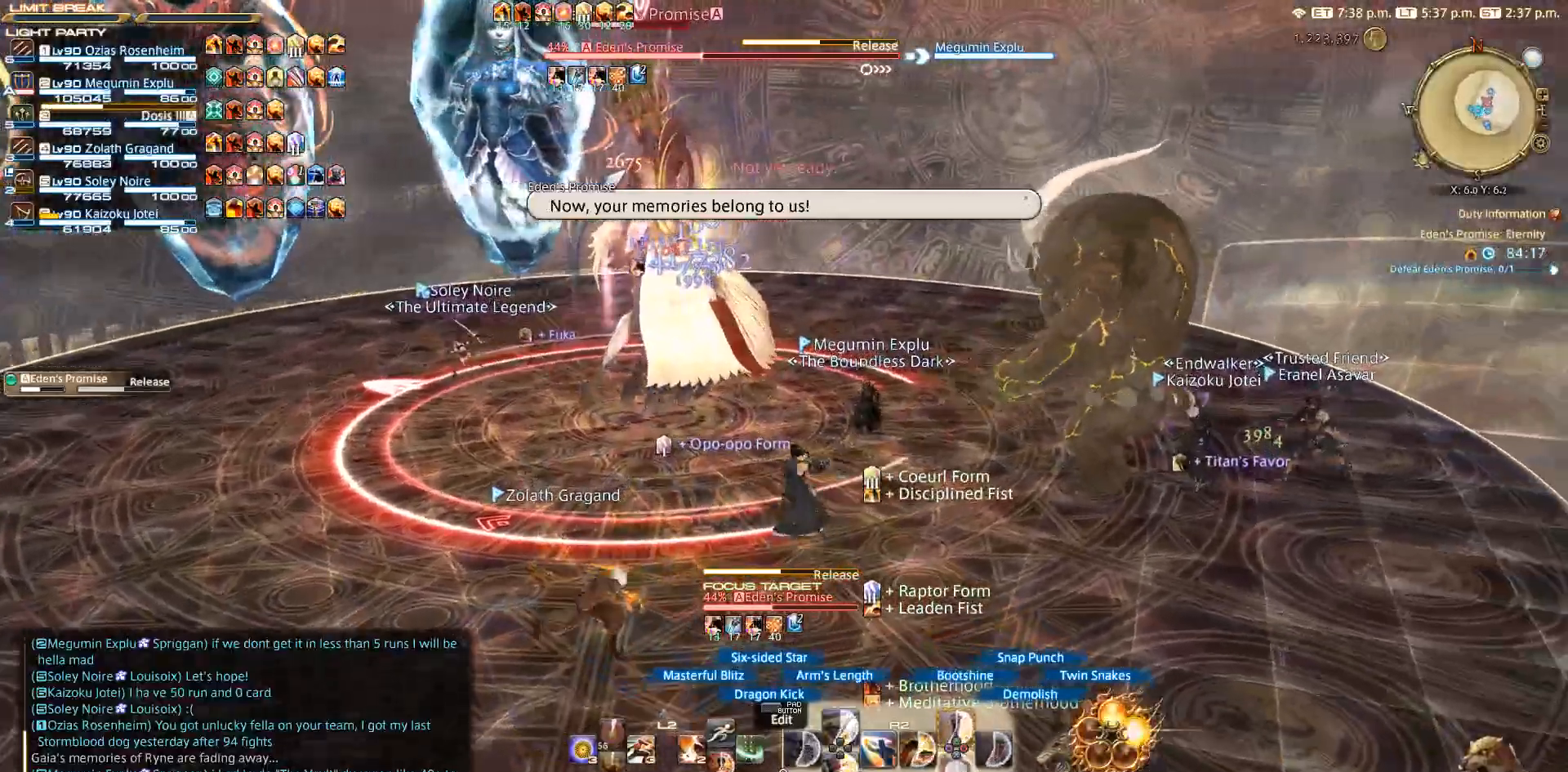
{"buttons": ["R2"], "left_stick": "left", "right_stick": "center", "events": [[17, "left_stick", "center"], [233, "CROSS", "down"], [317, "CROSS", "up"], [367, "CROSS", "down"], [400, "left_stick", "left"], [467, "CROSS", "up"]]}
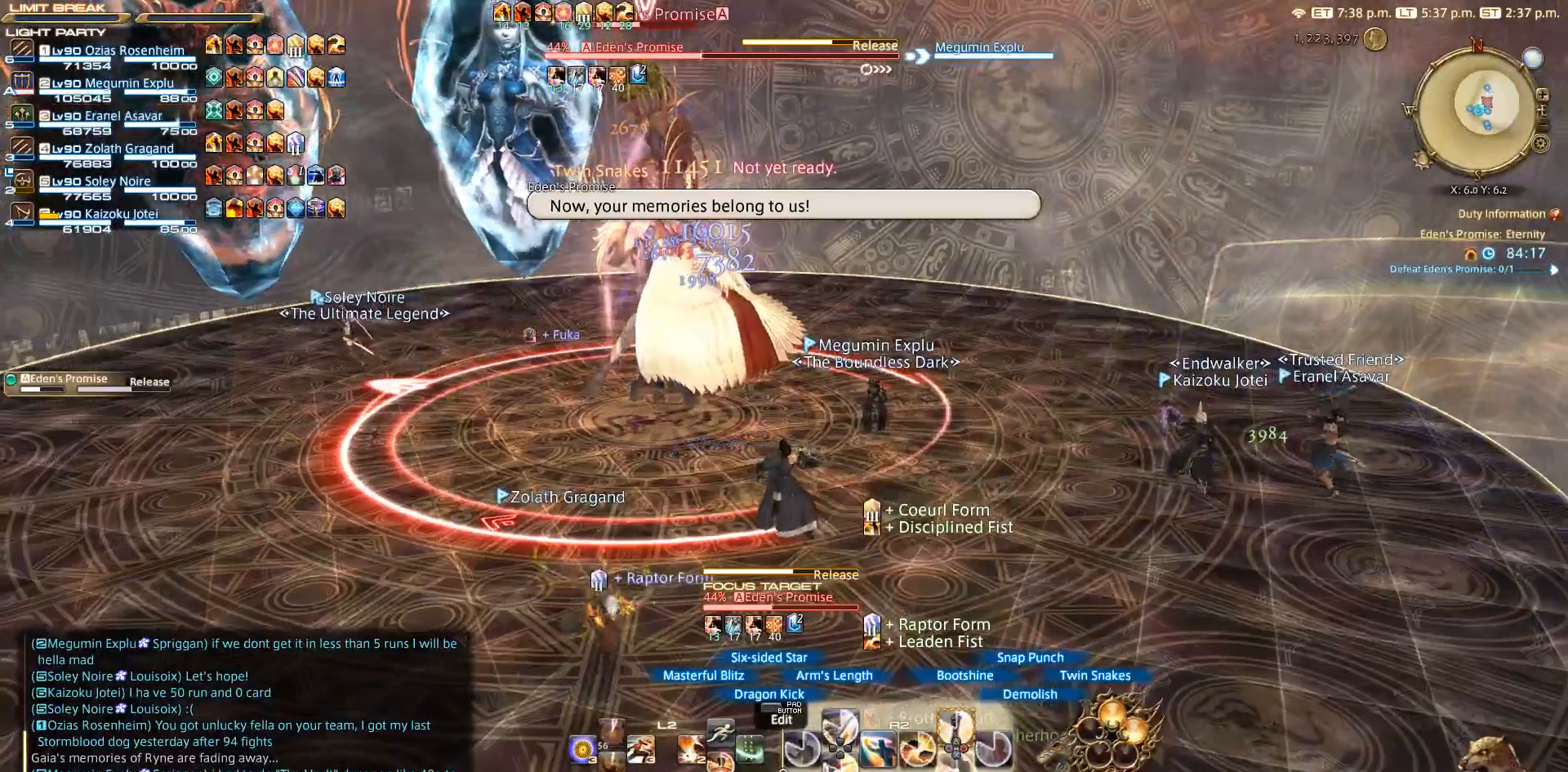
{"buttons": ["R2"], "left_stick": "center", "right_stick": "center", "events": [[67, "CROSS", "down"], [100, "CROSS", "up"], [217, "CROSS", "down"], [250, "CROSS", "up"], [300, "left_stick", "up-left"], [333, "CROSS", "down"], [400, "CROSS", "up"], [400, "left_stick", "center"]]}
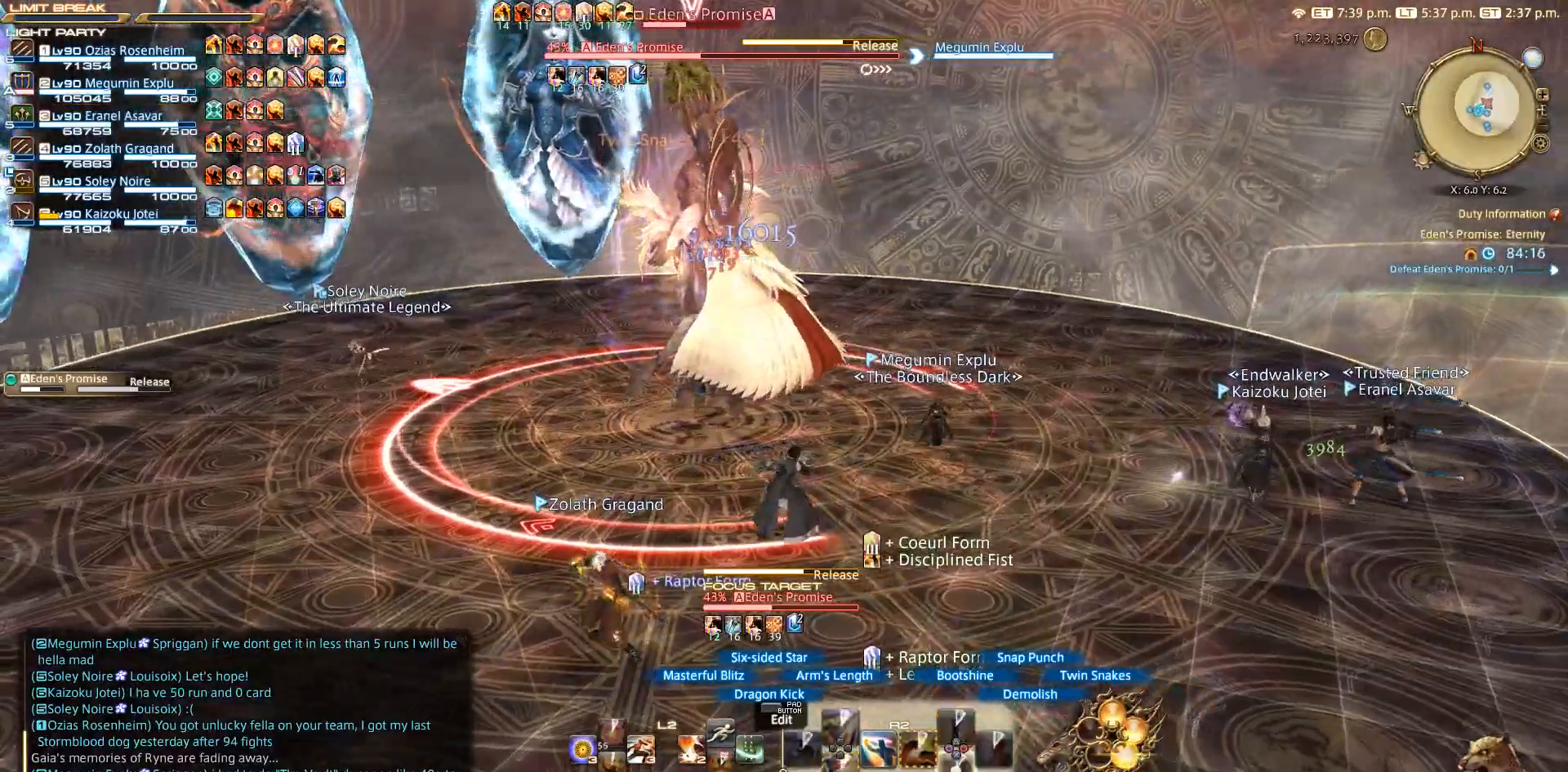
{"buttons": ["R2"], "left_stick": "center", "right_stick": "center", "events": [[67, "CROSS", "down"], [267, "CROSS", "up"]]}
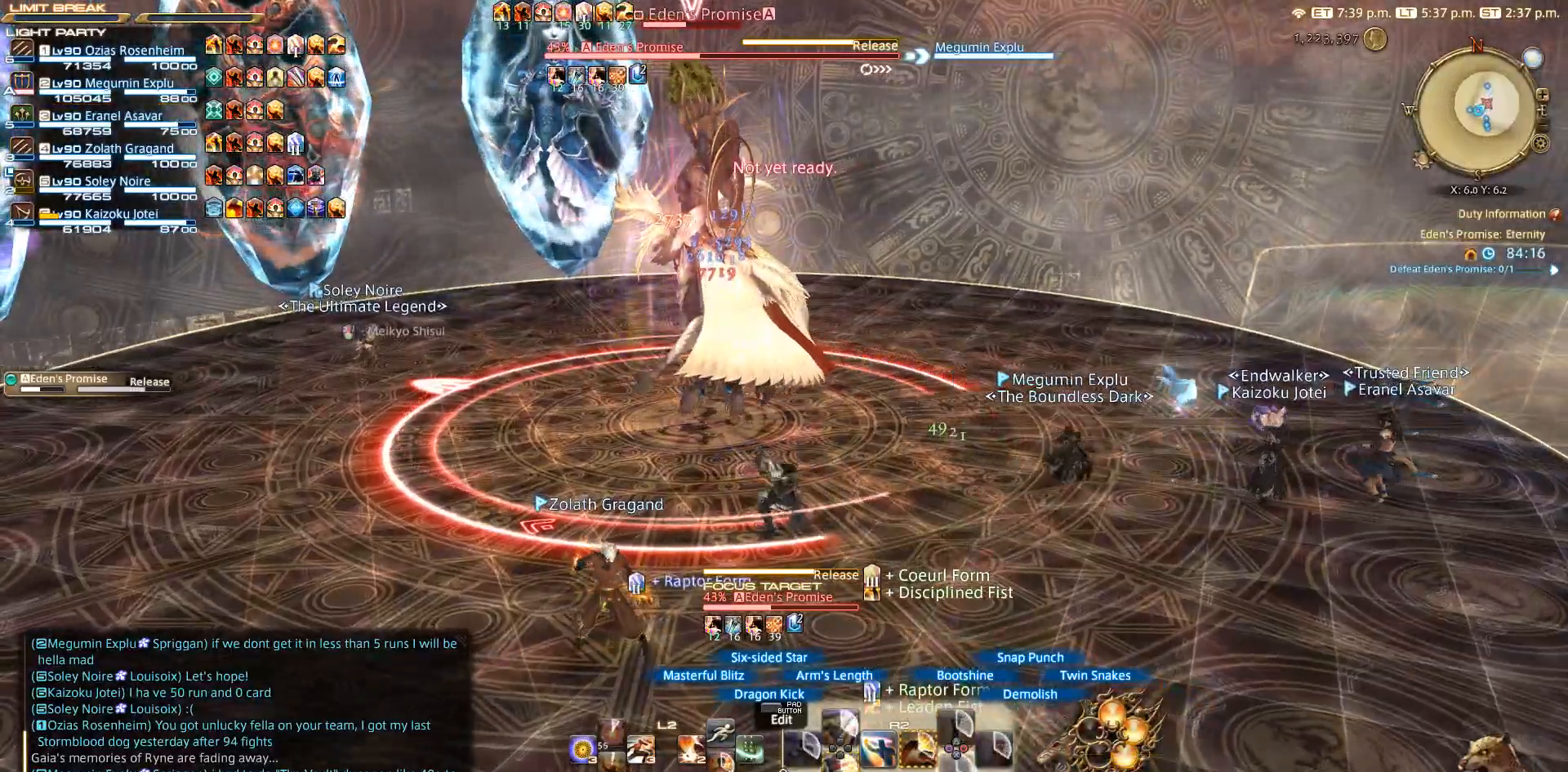
{"buttons": ["SQUARE", "R2"], "left_stick": "center", "right_stick": "center", "events": [[267, "SQUARE", "down"], [367, "SQUARE", "up"], [467, "SQUARE", "down"]]}
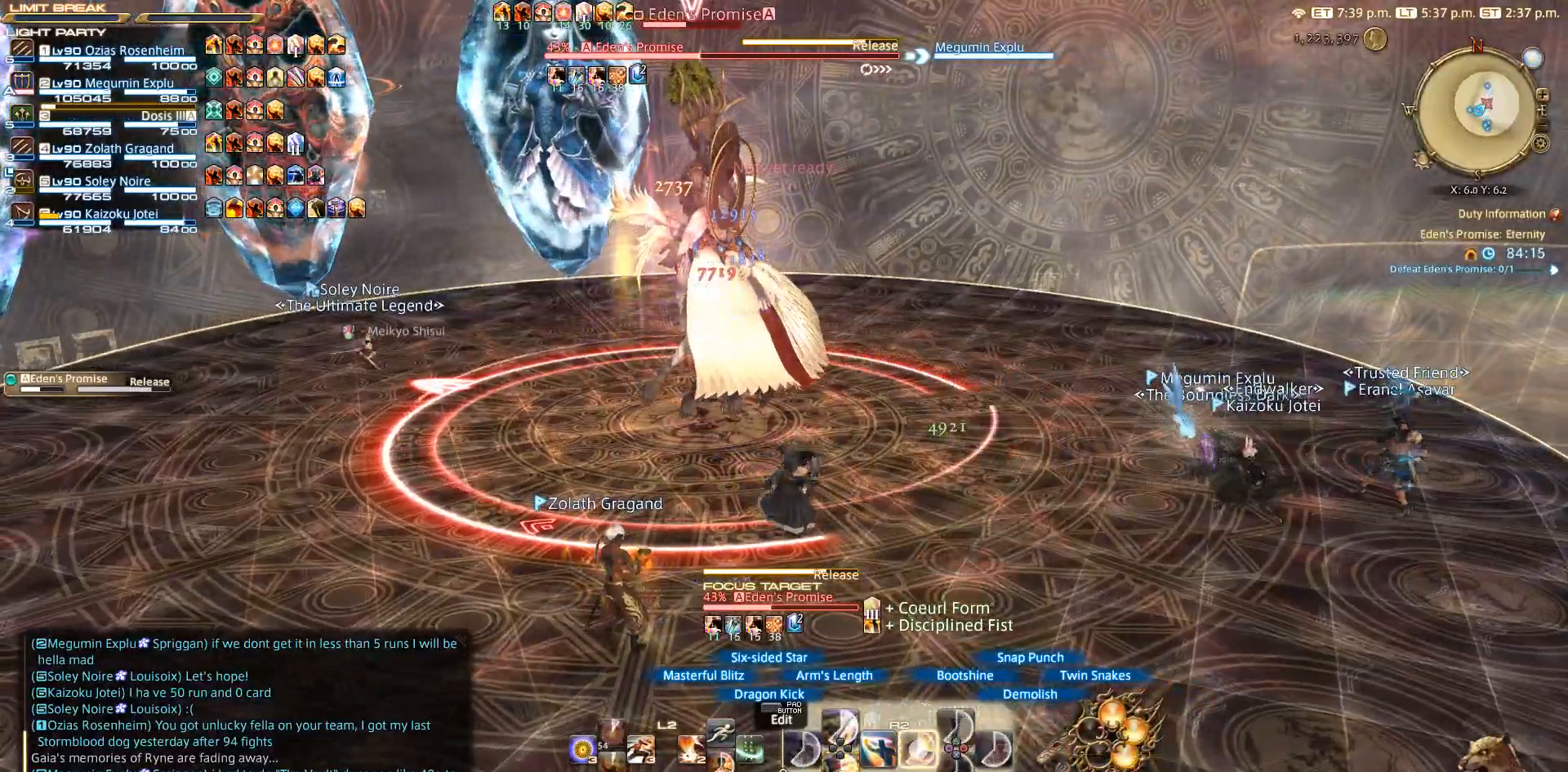
{"buttons": ["SQUARE", "R2"], "left_stick": "center", "right_stick": "center", "events": [[67, "SQUARE", "up"], [167, "SQUARE", "down"], [367, "SQUARE", "up"], [433, "SQUARE", "down"]]}
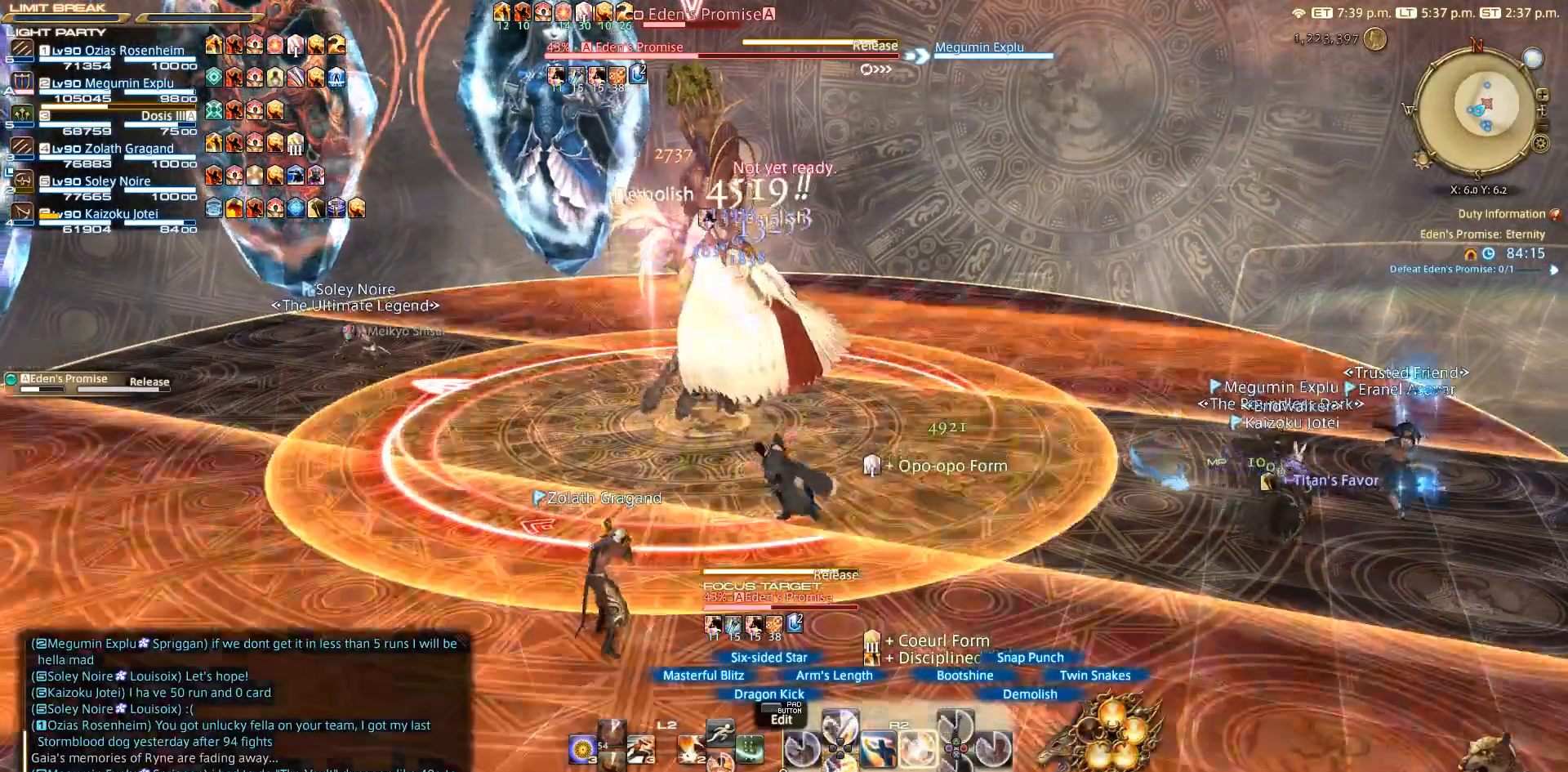
{"buttons": ["SQUARE", "R2"], "left_stick": "up-right", "right_stick": "center", "events": [[150, "SQUARE", "up"], [150, "left_stick", "up-right"], [233, "SQUARE", "down"]]}
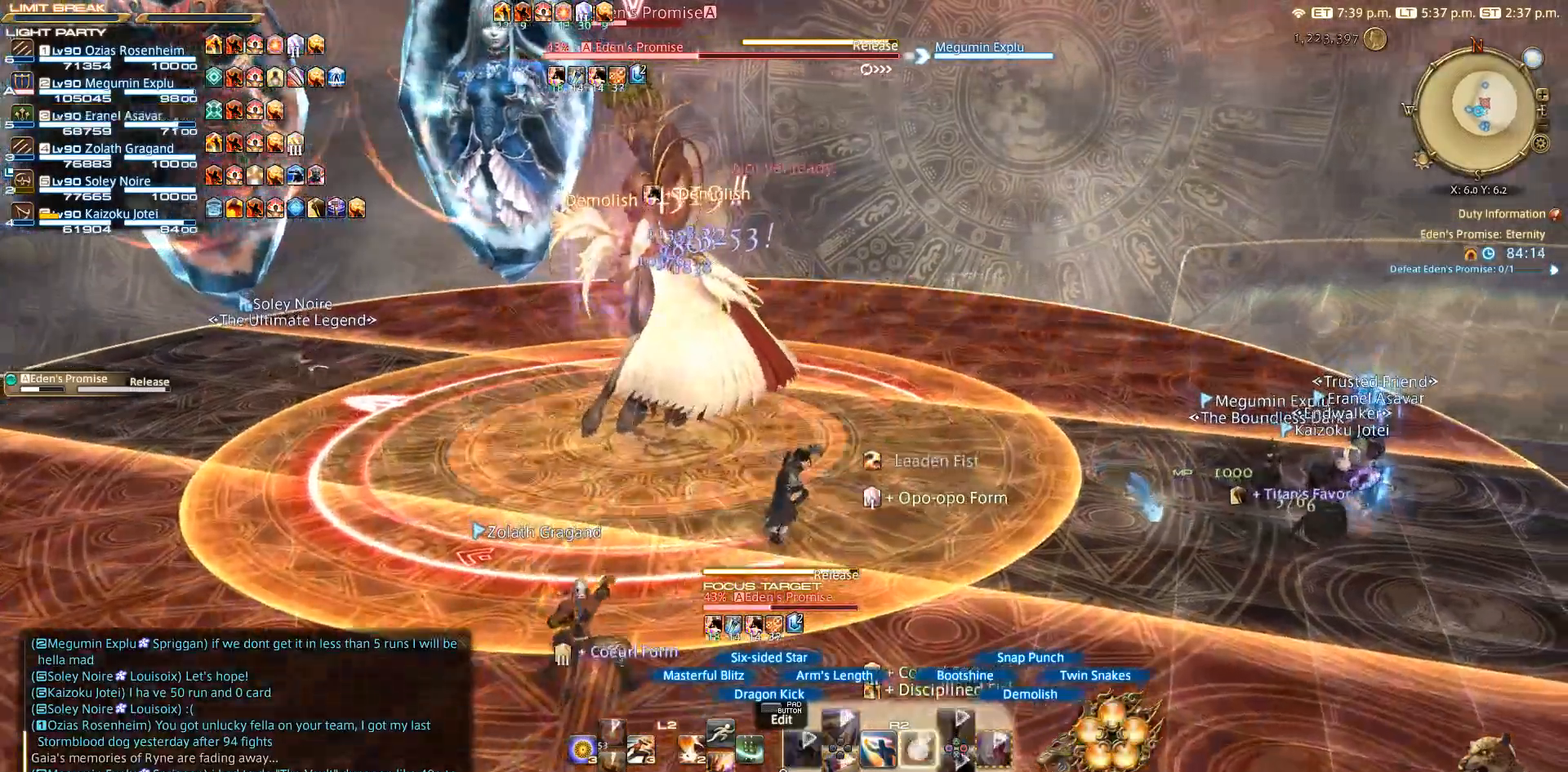
{"buttons": ["SQUARE", "R2"], "left_stick": "center", "right_stick": "left", "events": [[17, "left_stick", "center"], [133, "right_stick", "left"]]}
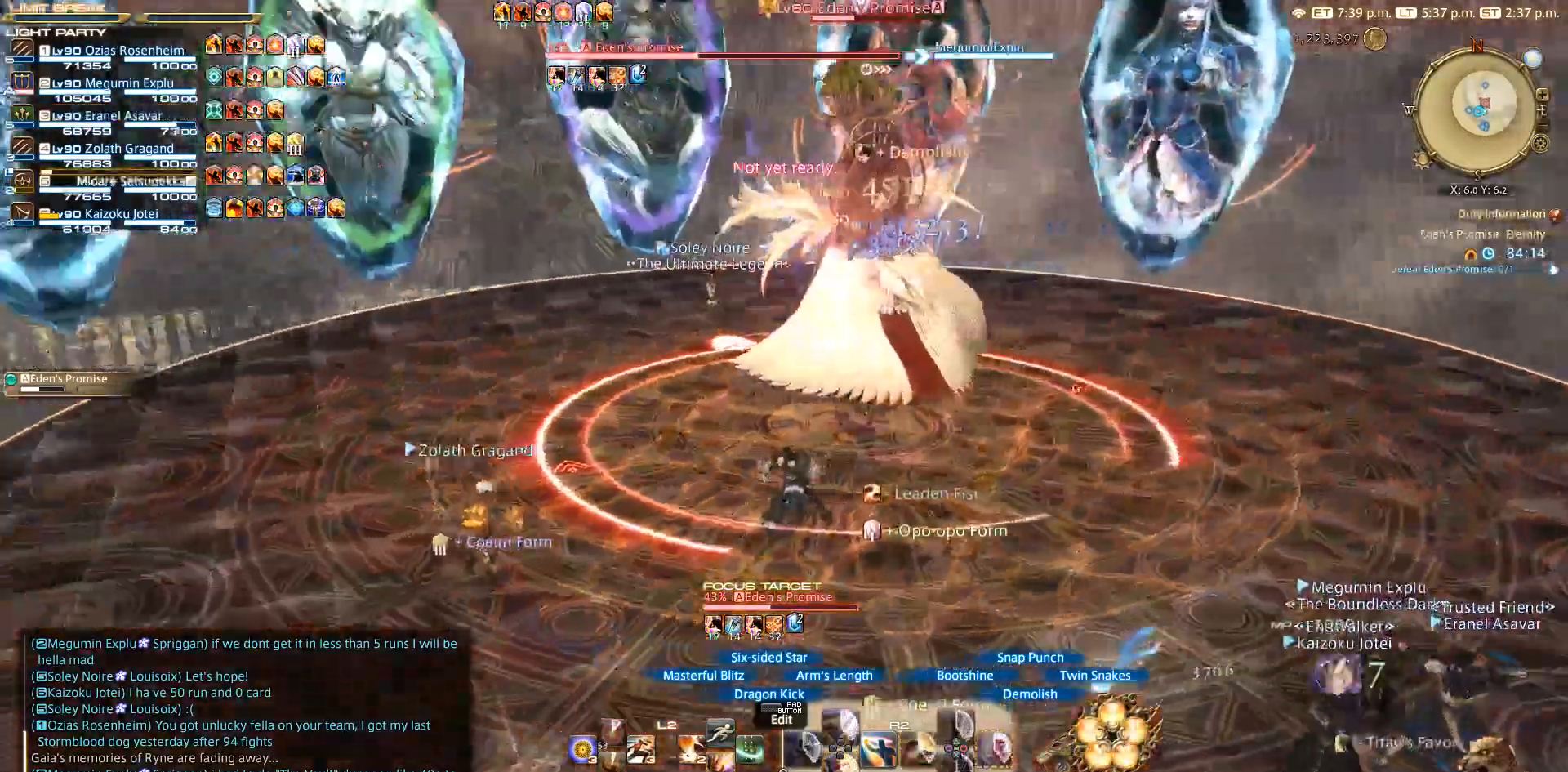
{"buttons": ["R2"], "left_stick": "center", "right_stick": "center", "events": [[17, "right_stick", "center"], [200, "SQUARE", "up"], [233, "CIRCLE", "down"], [267, "CIRCLE", "up"], [367, "CIRCLE", "down"], [433, "CIRCLE", "up"]]}
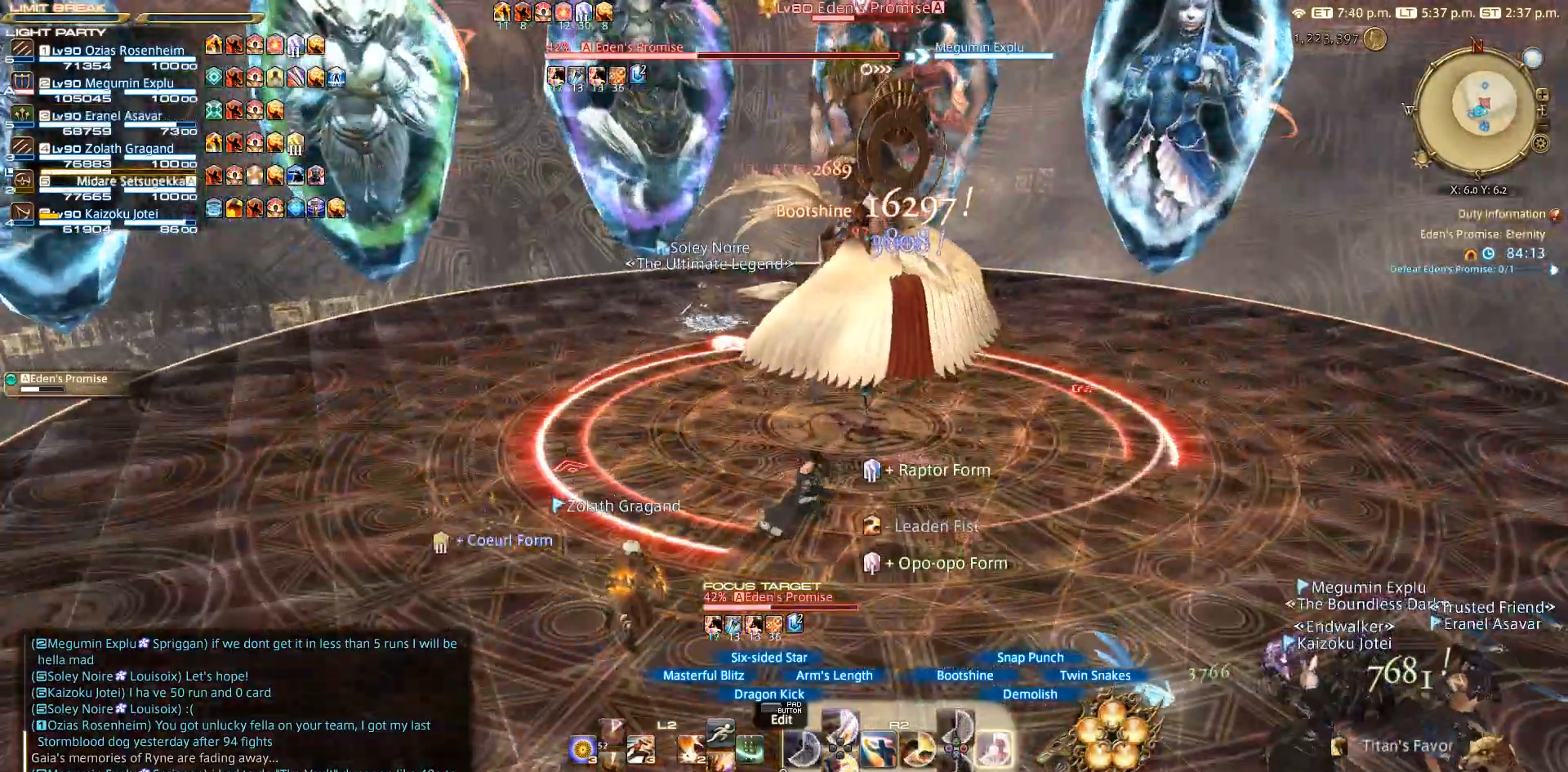
{"buttons": ["CIRCLE", "R2"], "left_stick": "center", "right_stick": "center"}
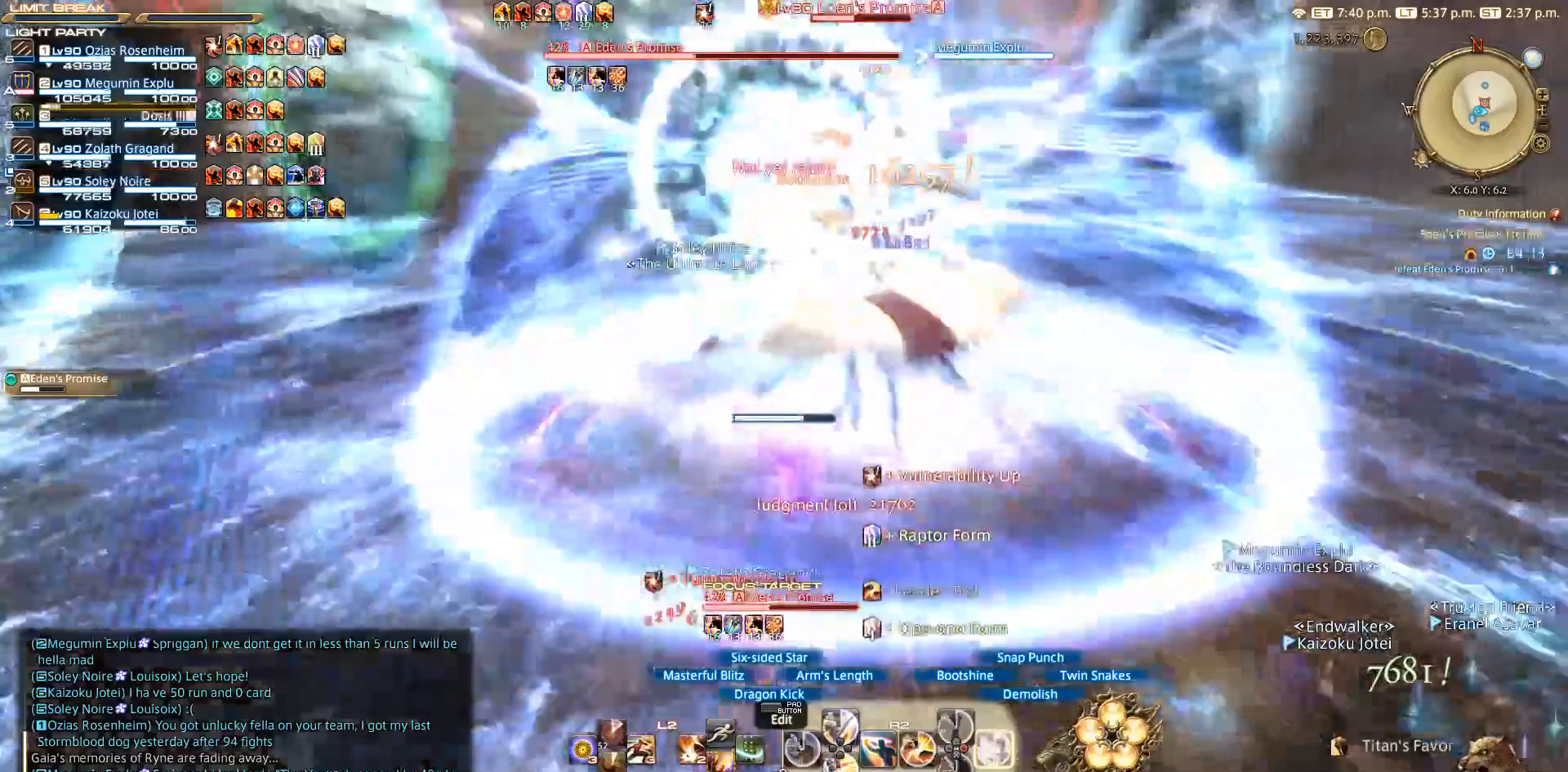
{"buttons": ["CIRCLE", "R2"], "left_stick": "center", "right_stick": "center", "events": []}